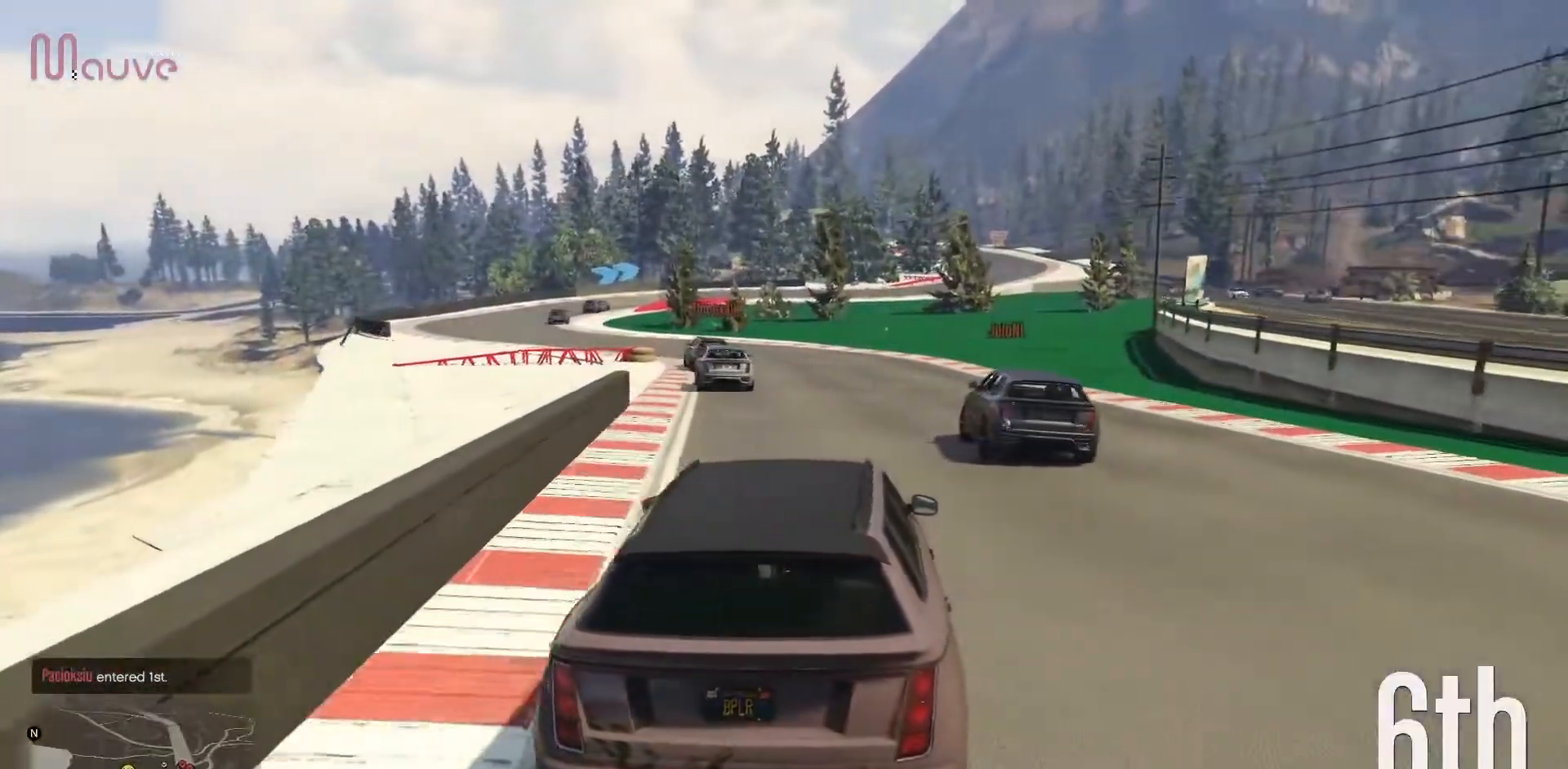
Gameplay with a controller (Xbox layout); each line is a JSON object with the inputs held at the frame after it. "events" lists button and stick changes between this image and that frame as [ms after this image, input, new state], when the widget could be followed in between. Not read: DPAD_DOWN DPAD_LEFT DPAD_RIGHT DPAD_UP R3 right_stick.
{"buttons": ["R2"], "left_stick": "center", "events": [[50, "left_stick", "up-left"], [167, "left_stick", "center"], [333, "left_stick", "left"], [500, "left_stick", "center"]]}
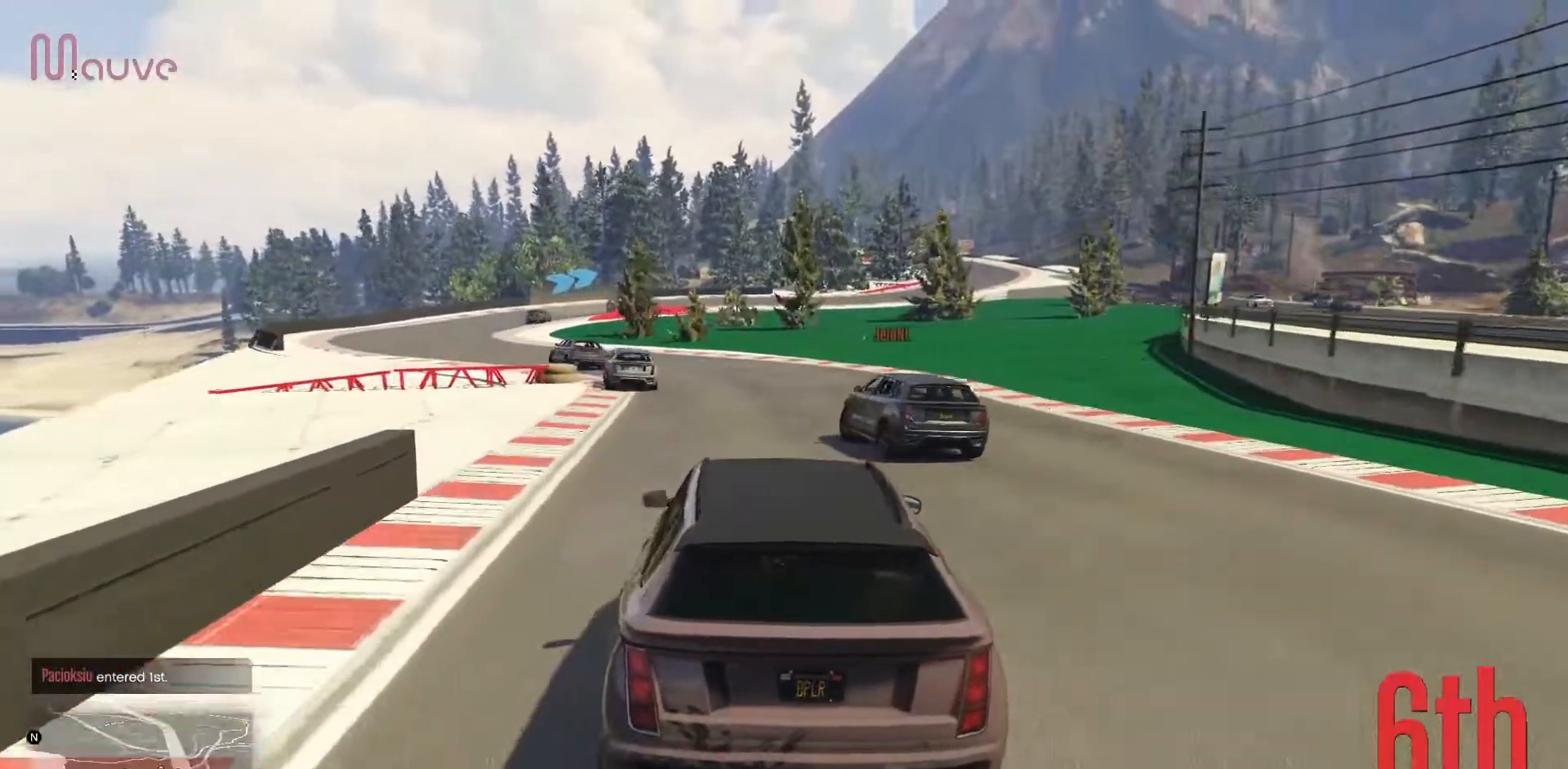
{"buttons": ["R2"], "left_stick": "center", "events": [[317, "left_stick", "left"], [433, "left_stick", "center"]]}
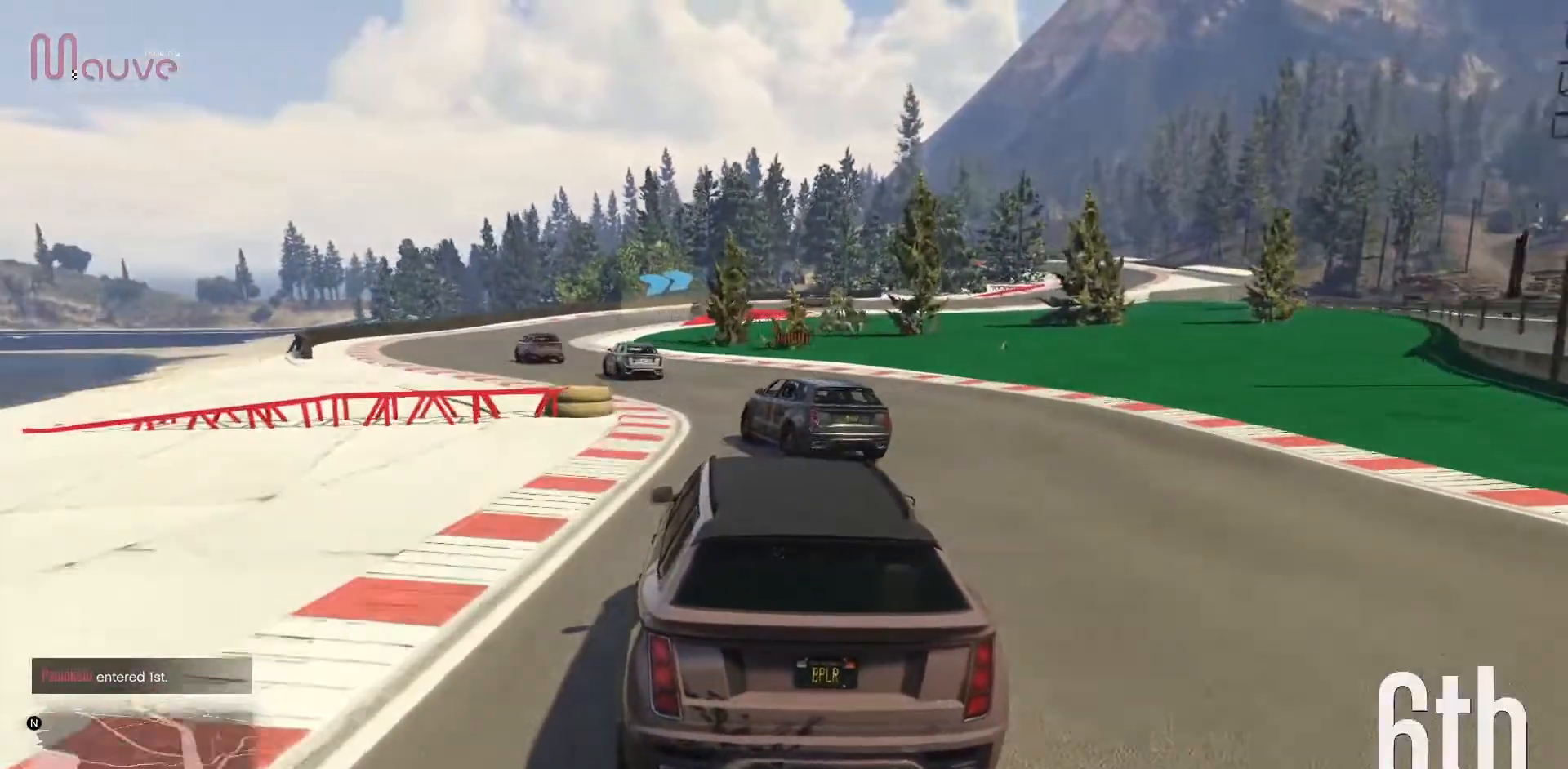
{"buttons": ["R2"], "left_stick": "left", "events": [[167, "left_stick", "left"], [333, "left_stick", "center"], [433, "left_stick", "left"]]}
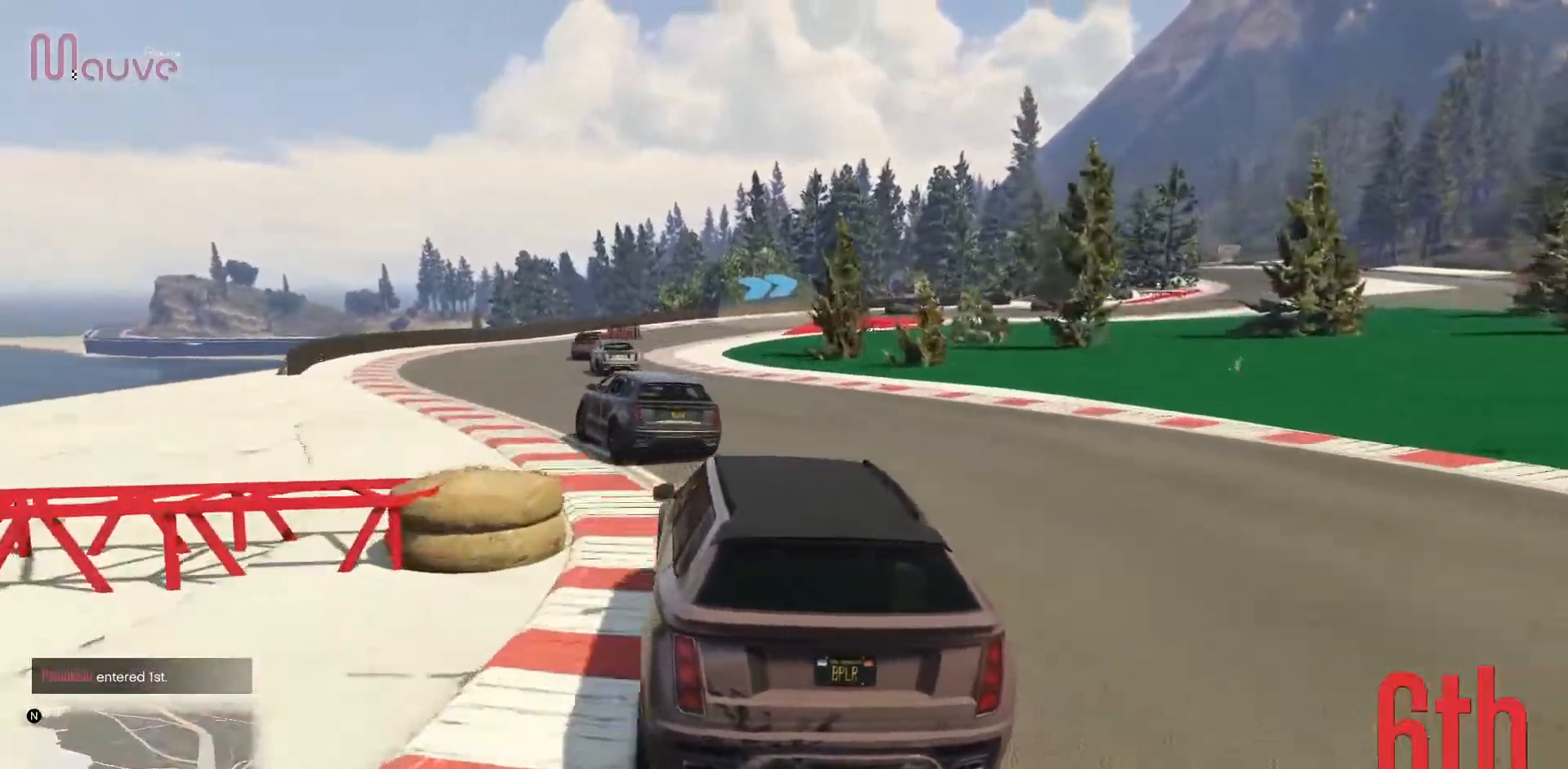
{"buttons": ["R2"], "left_stick": "center", "events": [[83, "left_stick", "center"], [150, "left_stick", "left"], [267, "left_stick", "center"]]}
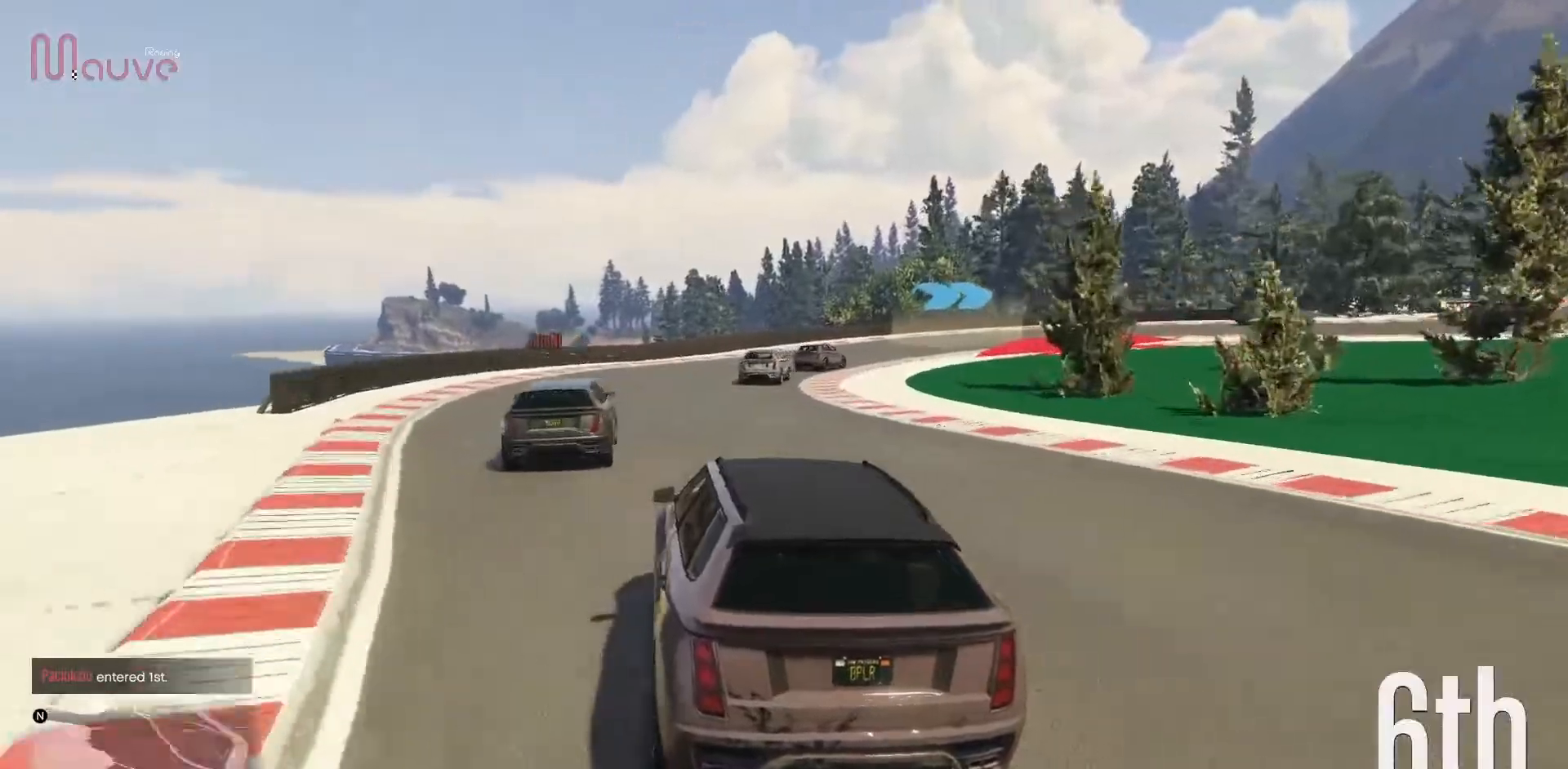
{"buttons": [], "left_stick": "right", "events": [[150, "left_stick", "right"], [333, "left_stick", "center"], [433, "left_stick", "right"], [500, "R2", "up"]]}
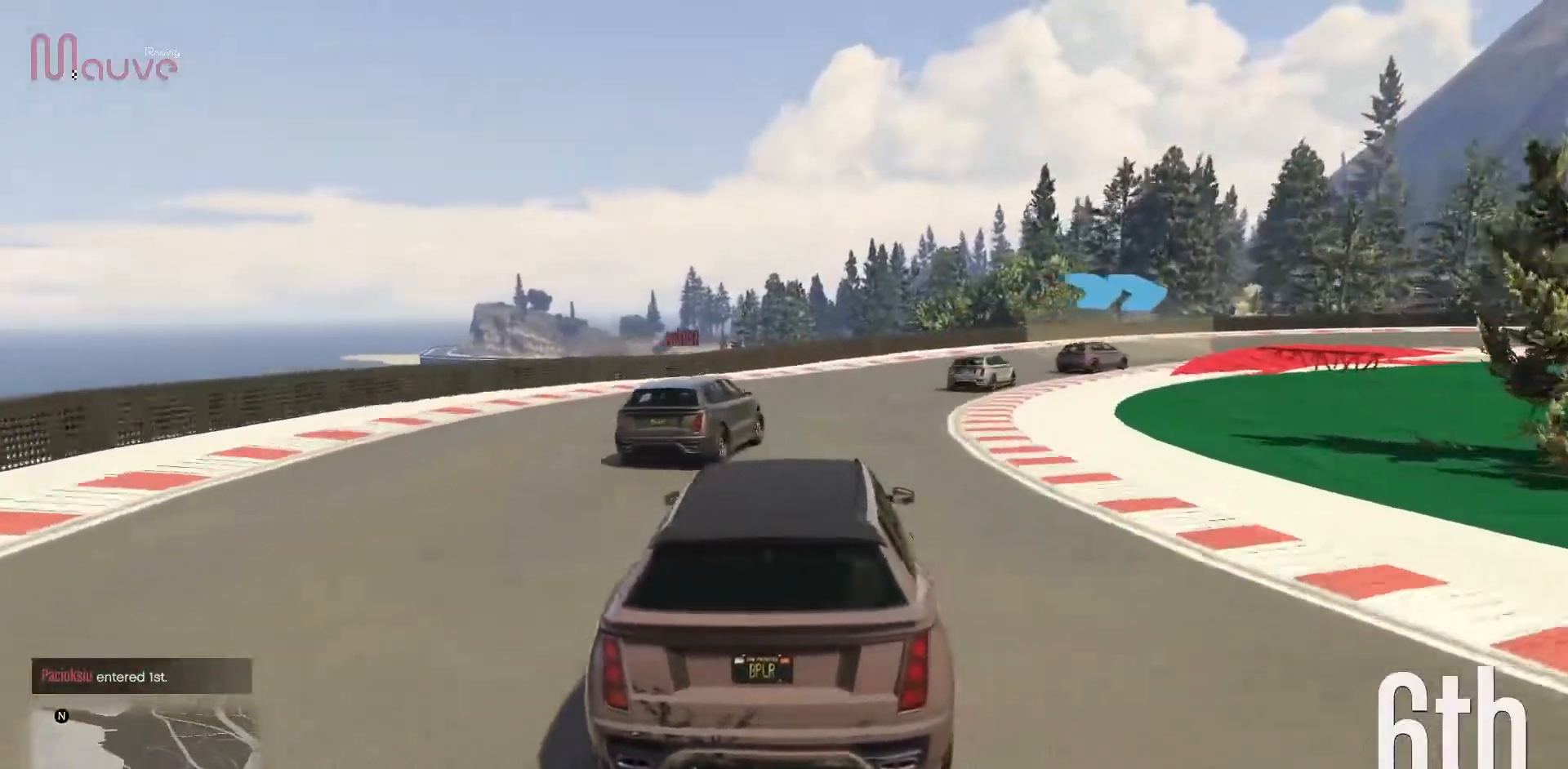
{"buttons": [], "left_stick": "right", "events": [[100, "left_stick", "center"], [183, "left_stick", "right"], [233, "R2", "down"], [283, "R2", "up"]]}
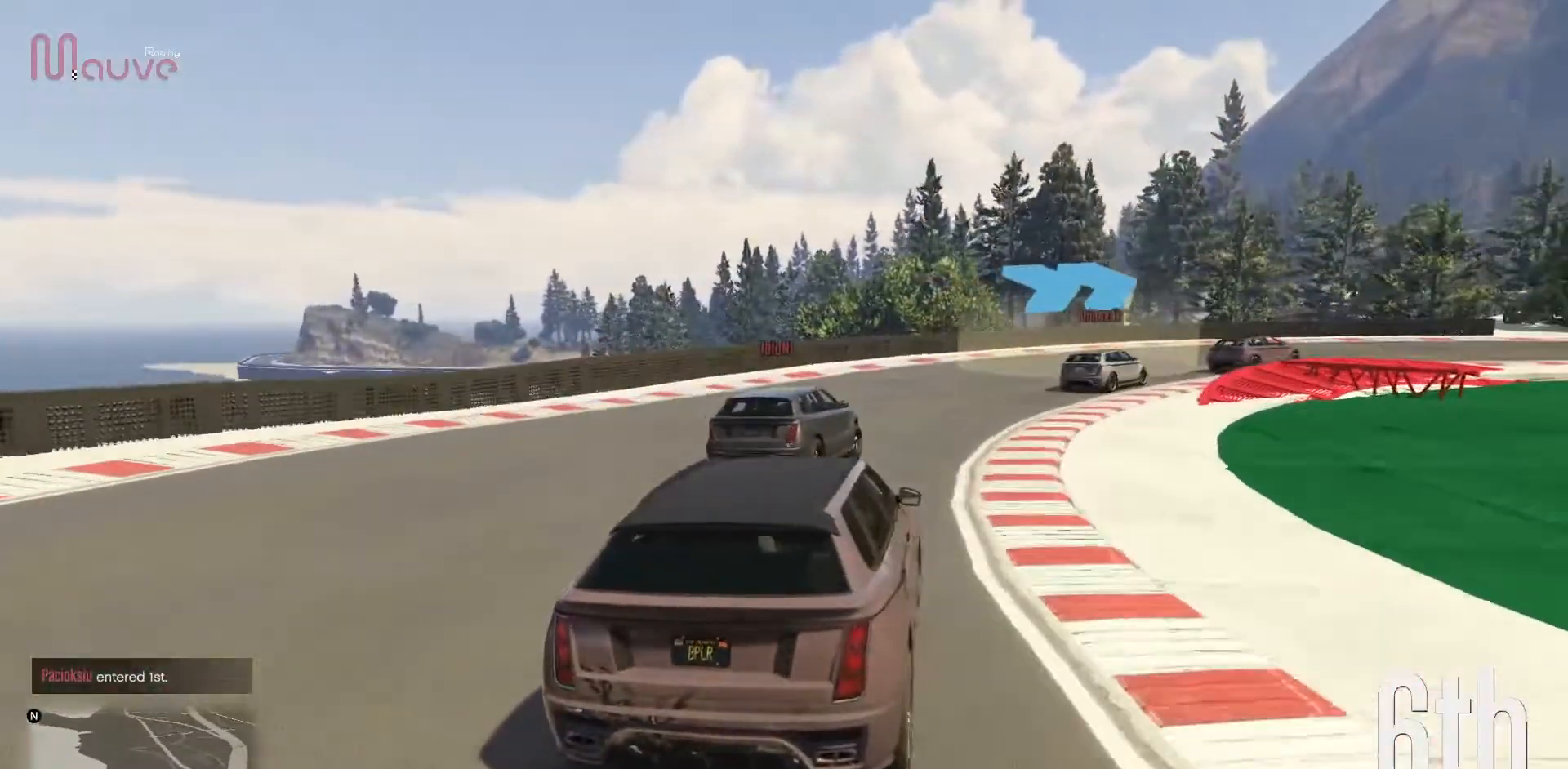
{"buttons": [], "left_stick": "right", "events": [[250, "R2", "down"], [433, "R2", "up"]]}
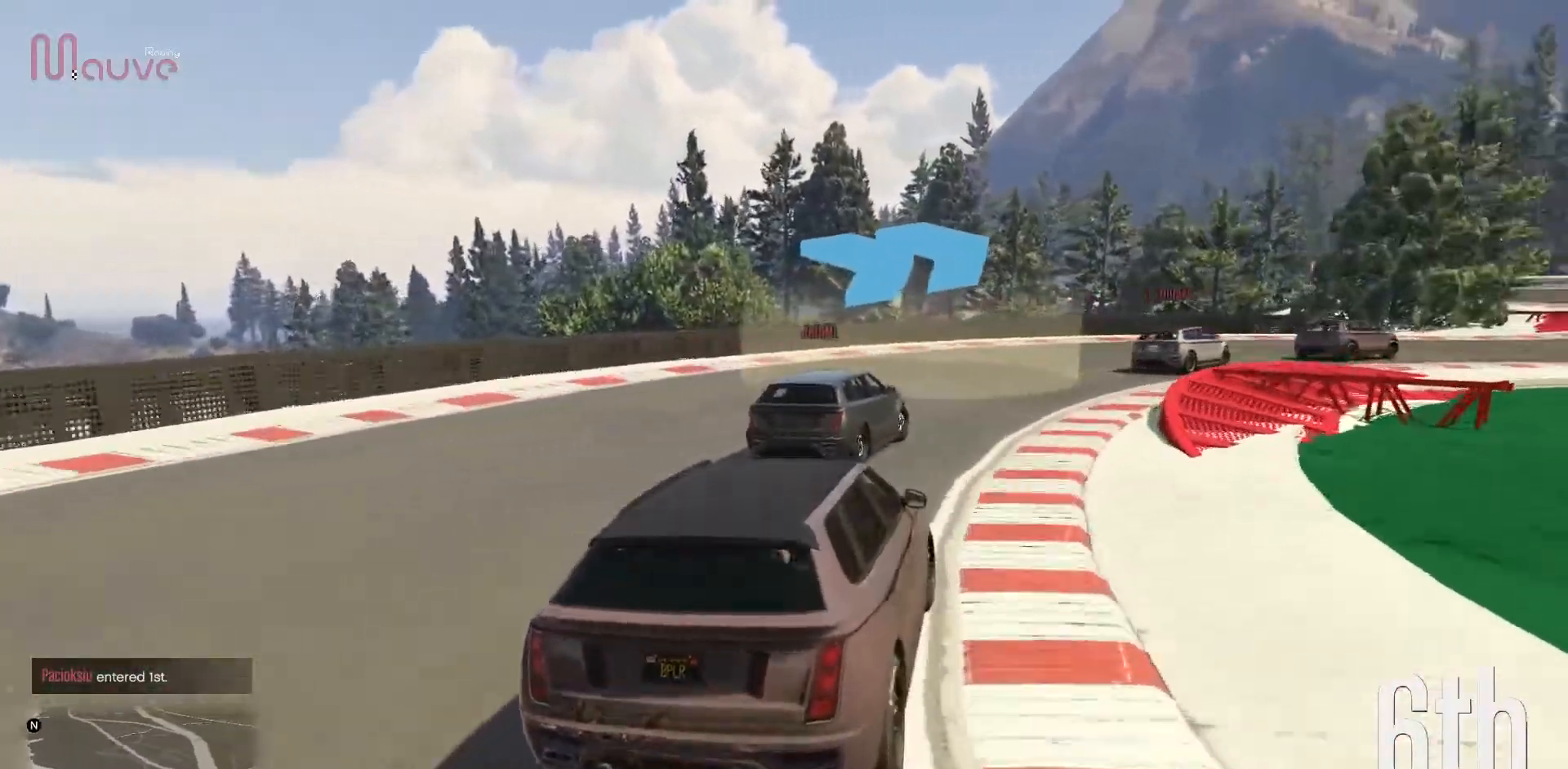
{"buttons": ["R2"], "left_stick": "right", "events": [[117, "R2", "down"]]}
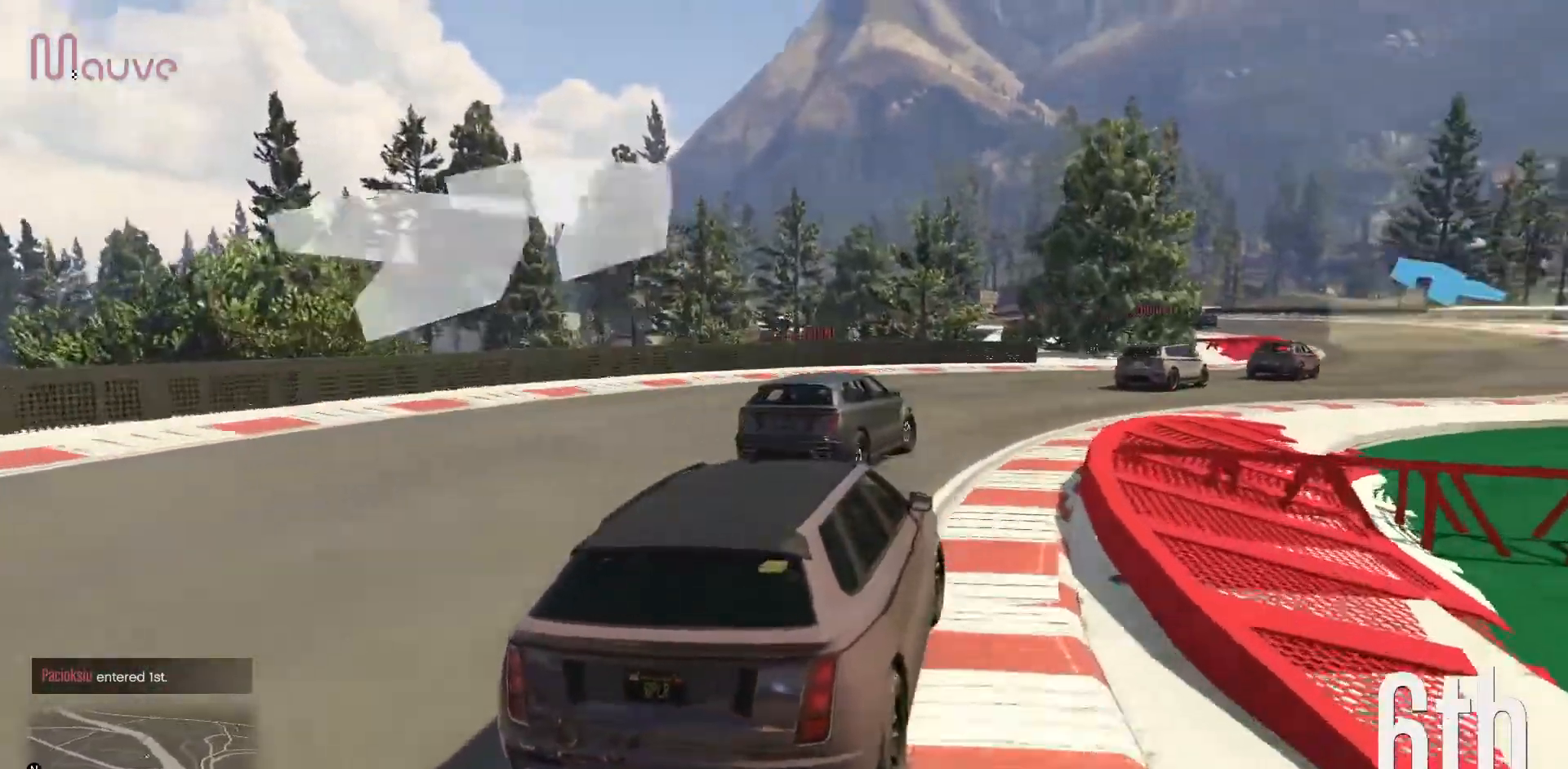
{"buttons": ["R2"], "left_stick": "right", "events": [[83, "left_stick", "center"], [133, "left_stick", "right"]]}
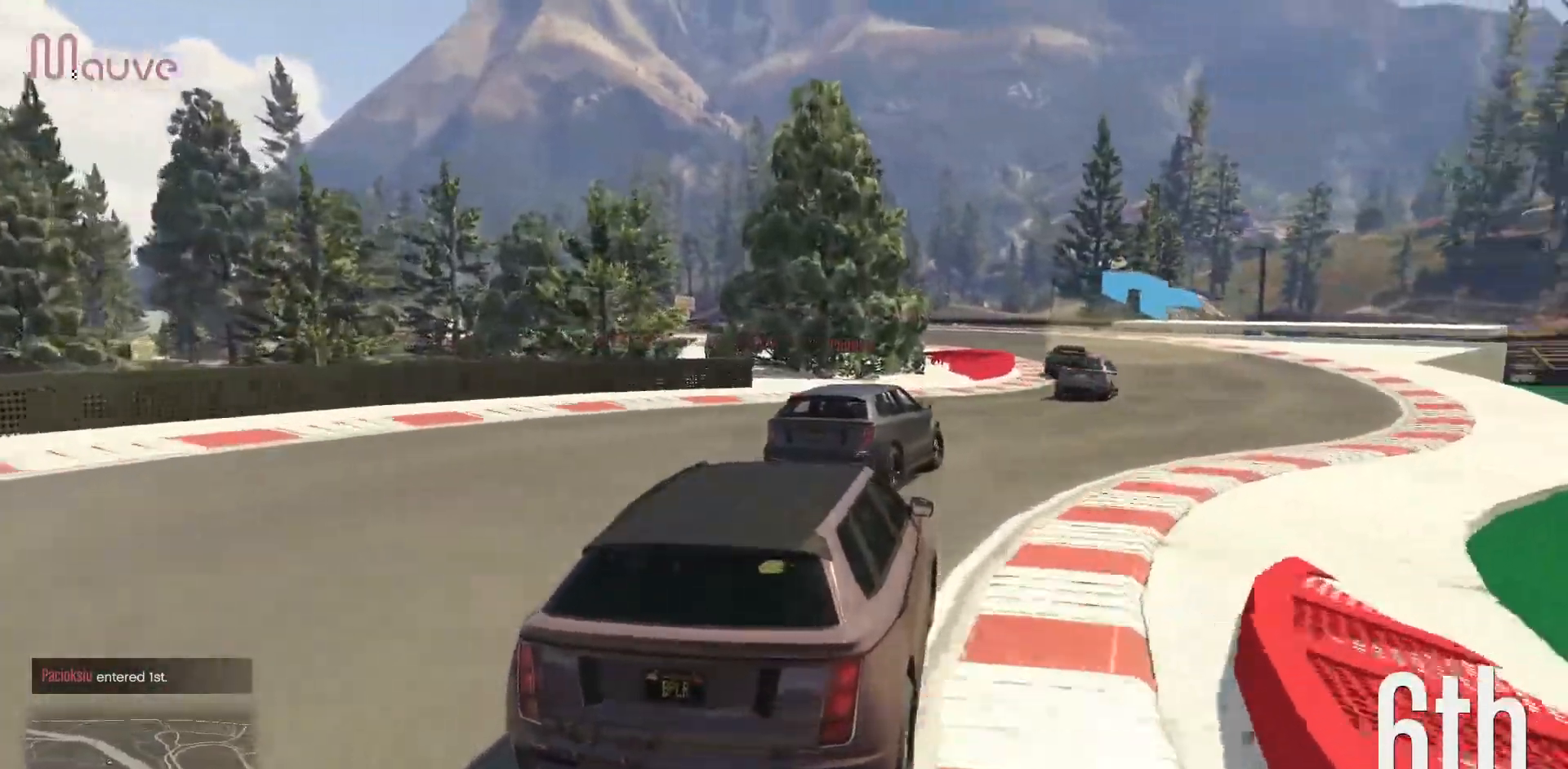
{"buttons": ["R2"], "left_stick": "center", "events": [[83, "left_stick", "center"], [183, "left_stick", "right"], [350, "left_stick", "center"]]}
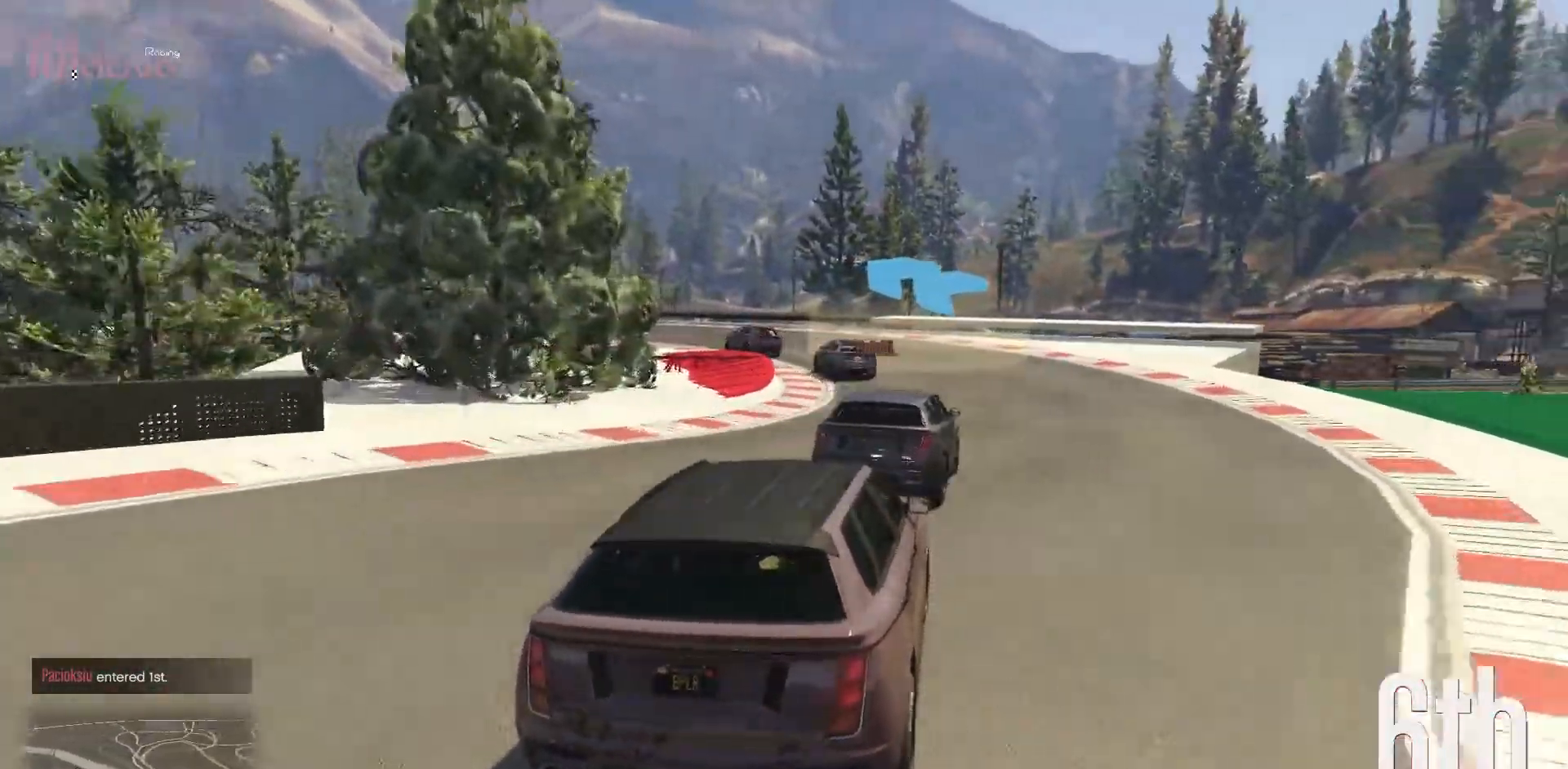
{"buttons": ["R2"], "left_stick": "left", "events": [[267, "left_stick", "left"]]}
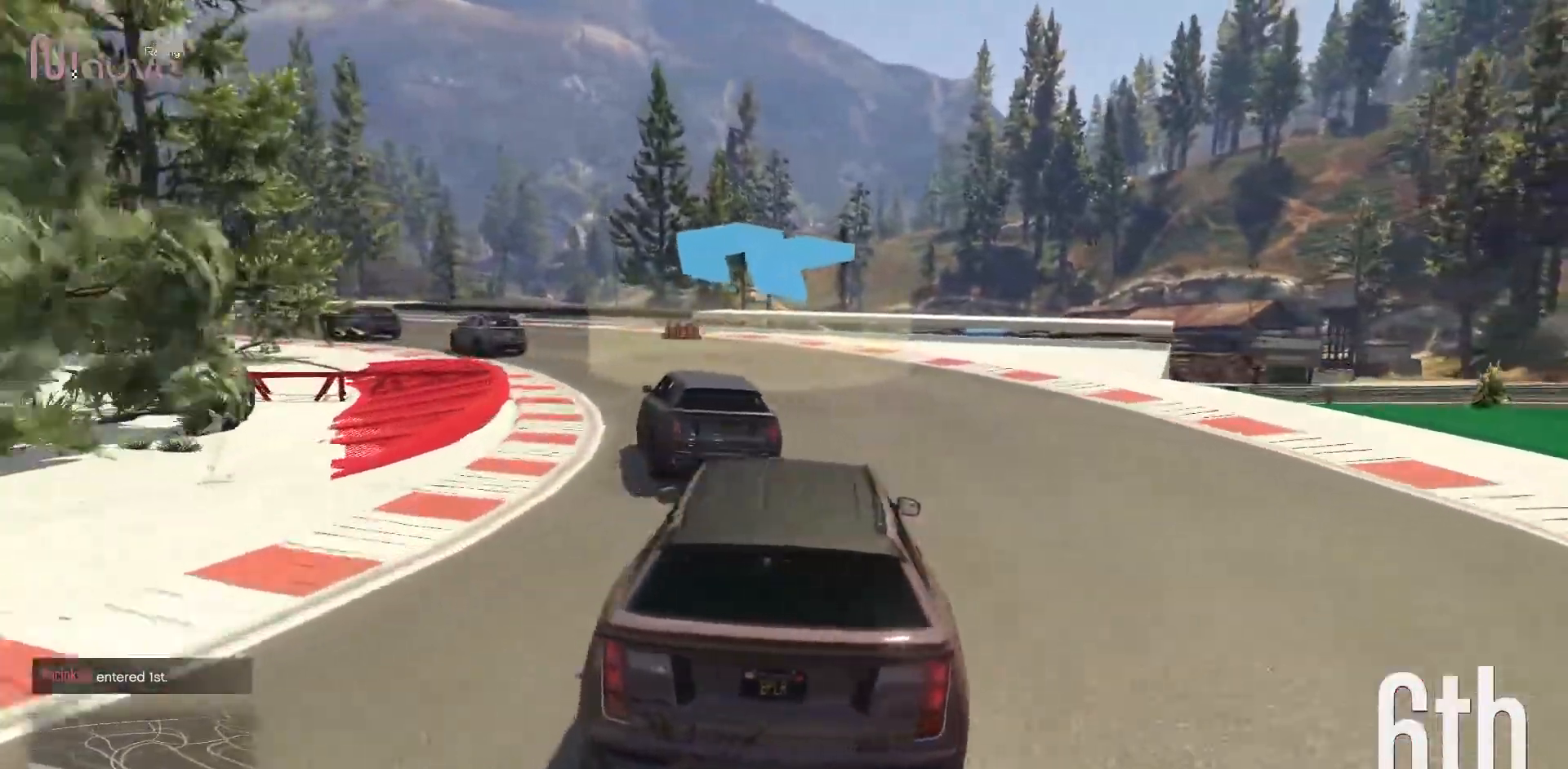
{"buttons": ["R2"], "left_stick": "center", "events": [[483, "left_stick", "center"]]}
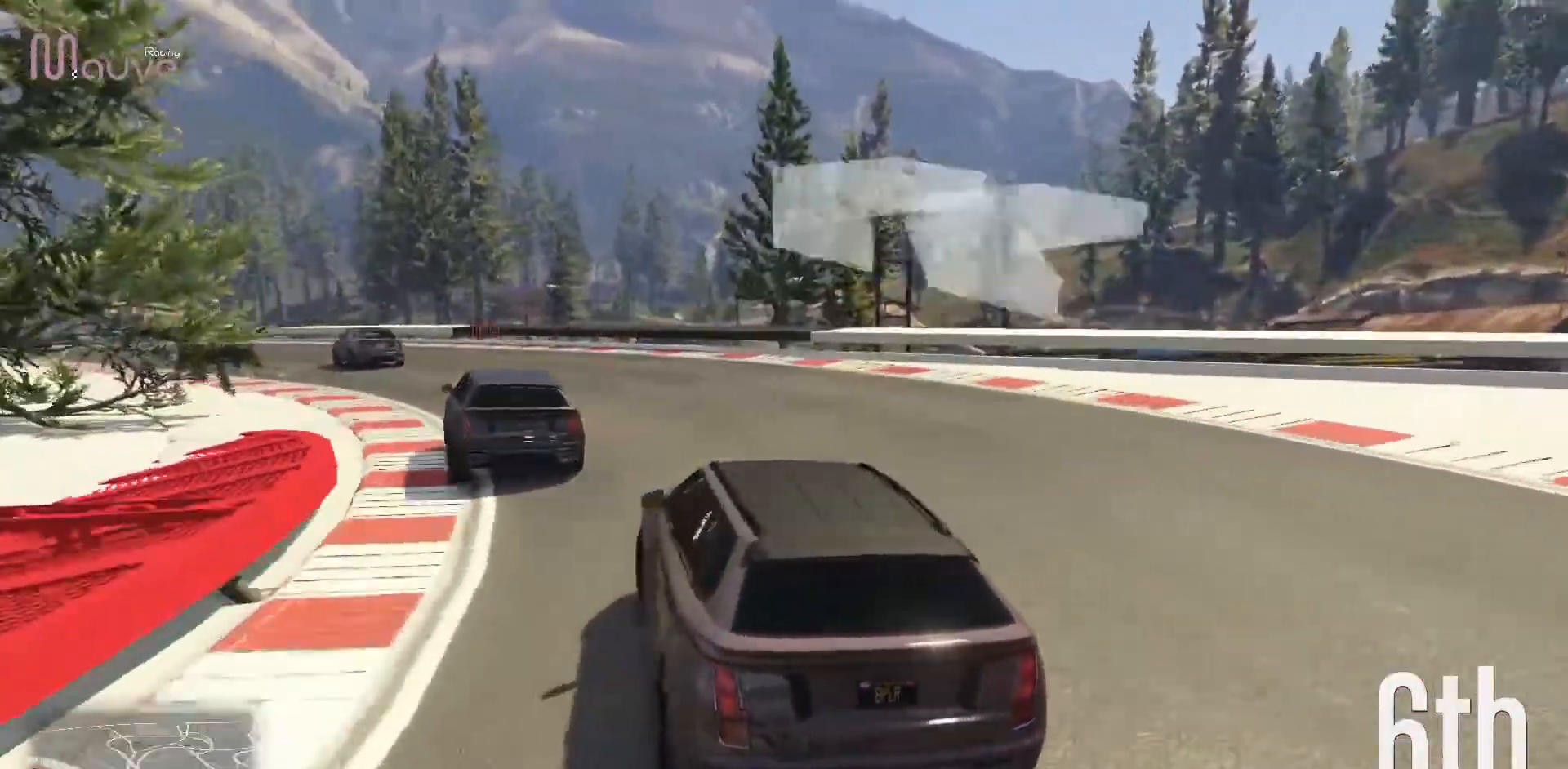
{"buttons": ["R2"], "left_stick": "left", "events": [[67, "left_stick", "left"], [267, "left_stick", "center"], [433, "left_stick", "left"]]}
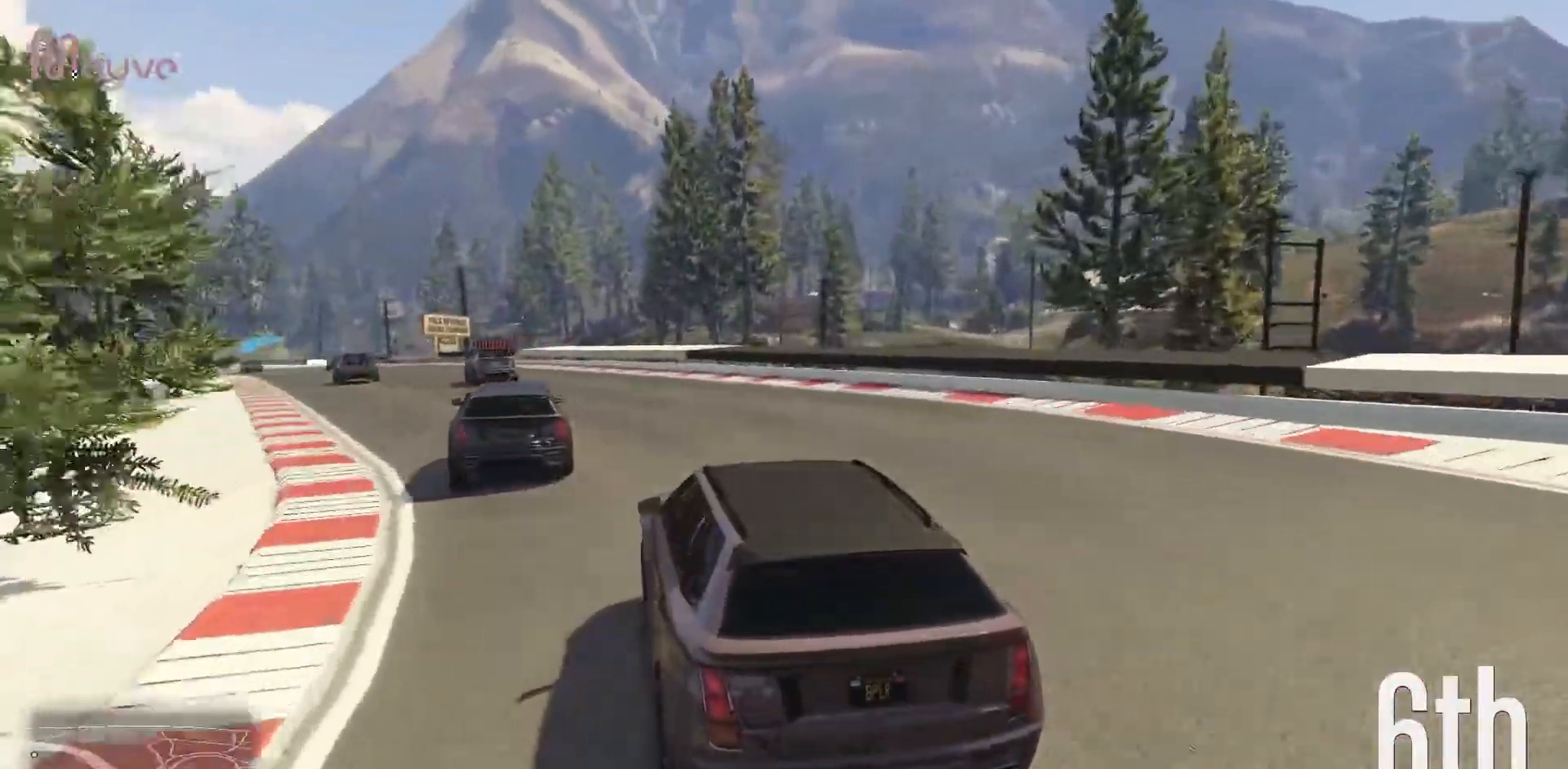
{"buttons": ["R2"], "left_stick": "center", "events": [[117, "left_stick", "center"], [317, "left_stick", "left"], [433, "left_stick", "center"]]}
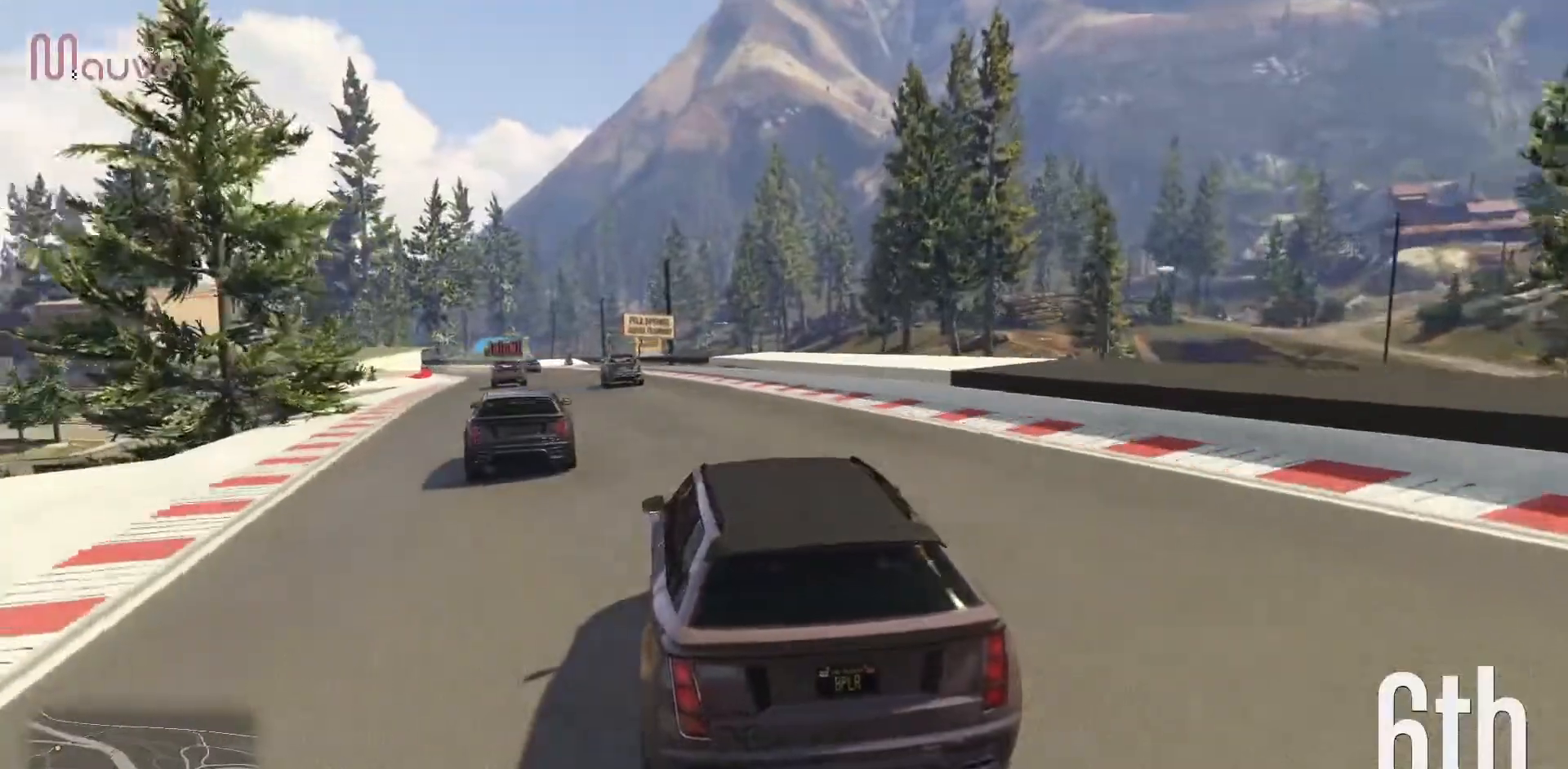
{"buttons": ["R2"], "left_stick": "center", "events": [[167, "left_stick", "up-left"], [250, "left_stick", "center"]]}
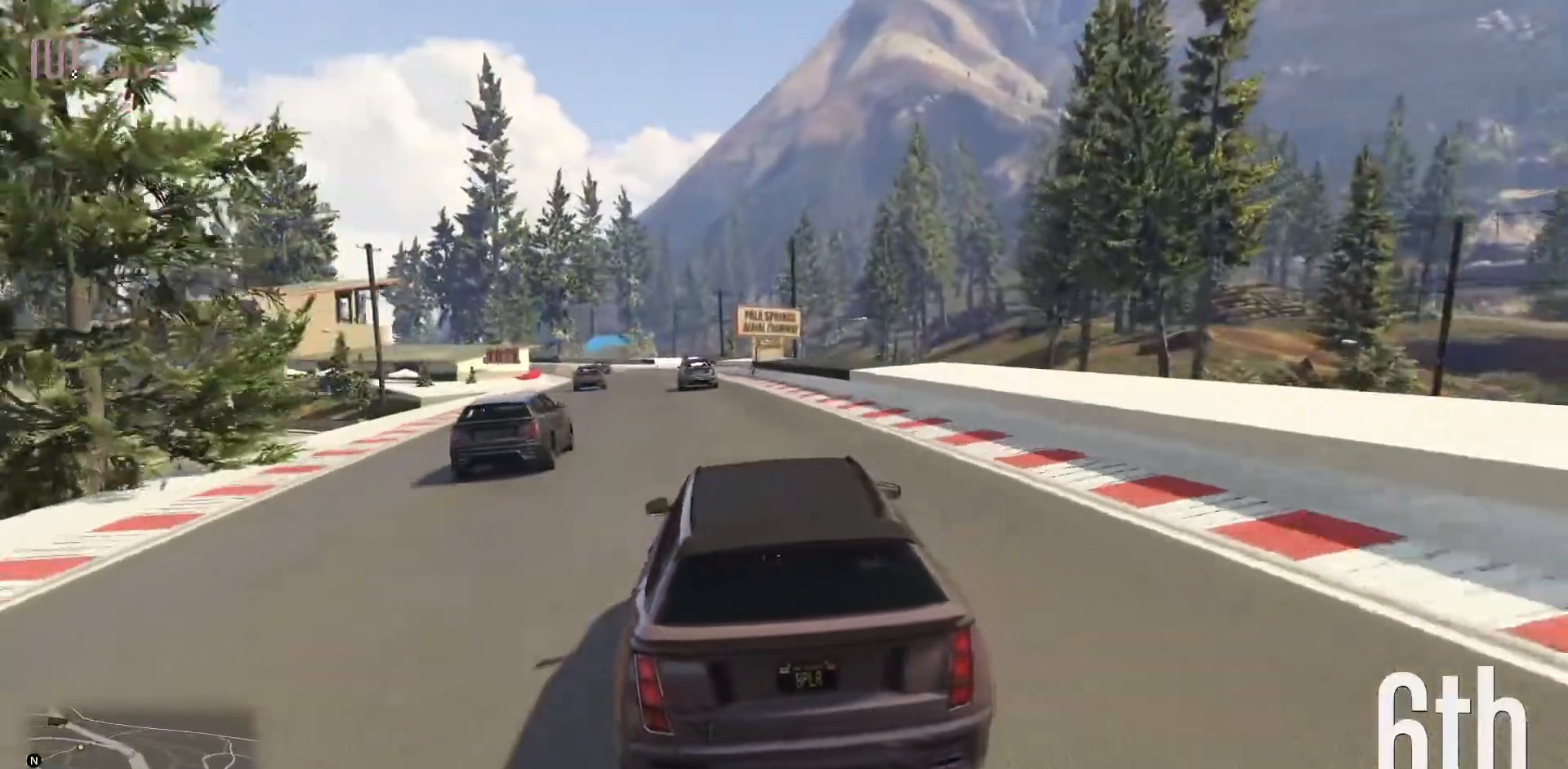
{"buttons": ["R2"], "left_stick": "center", "events": [[33, "left_stick", "up-left"], [117, "left_stick", "center"], [350, "left_stick", "up-left"], [433, "left_stick", "center"]]}
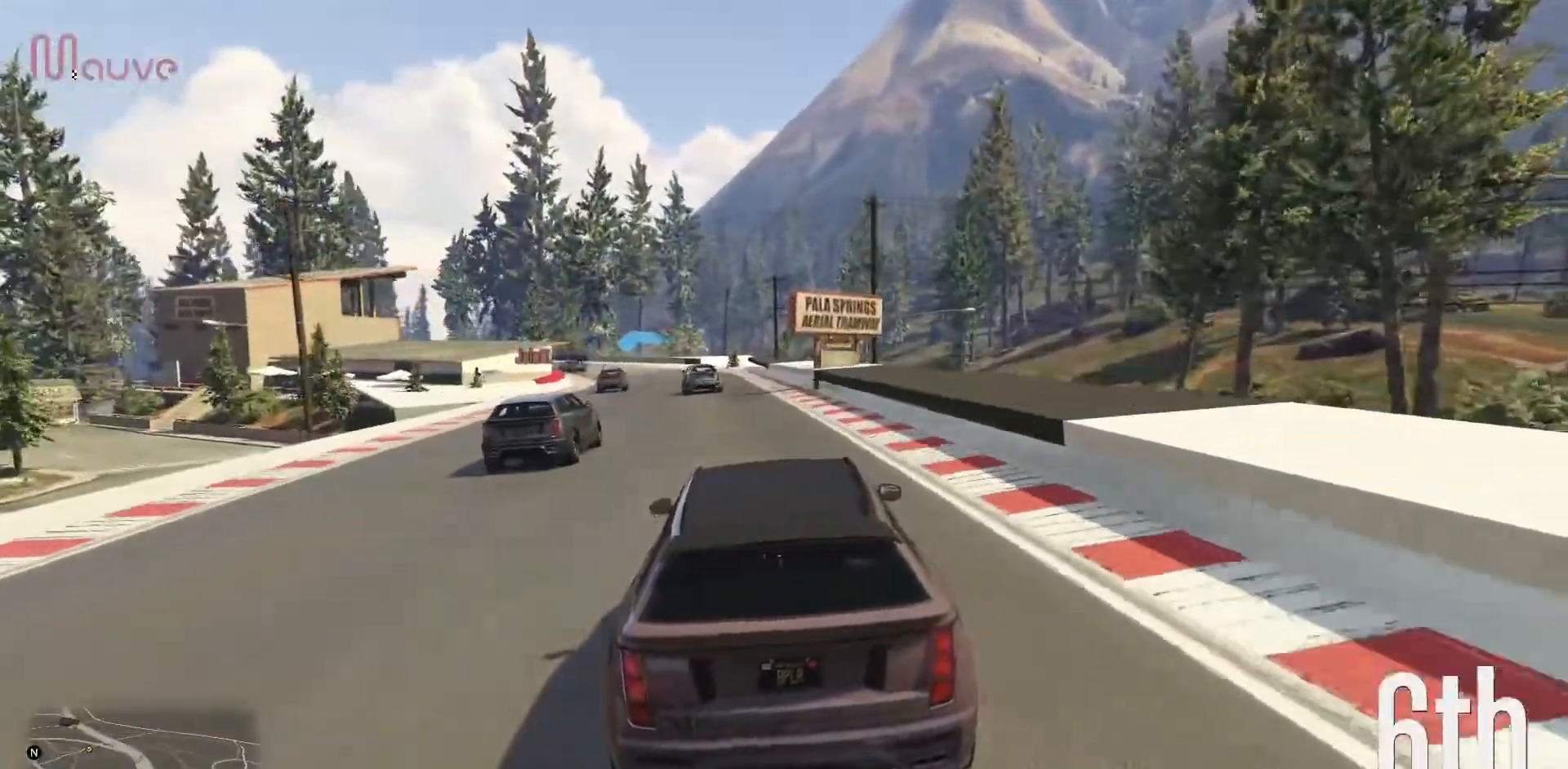
{"buttons": ["R2"], "left_stick": "center", "events": [[233, "left_stick", "up-left"], [333, "left_stick", "center"]]}
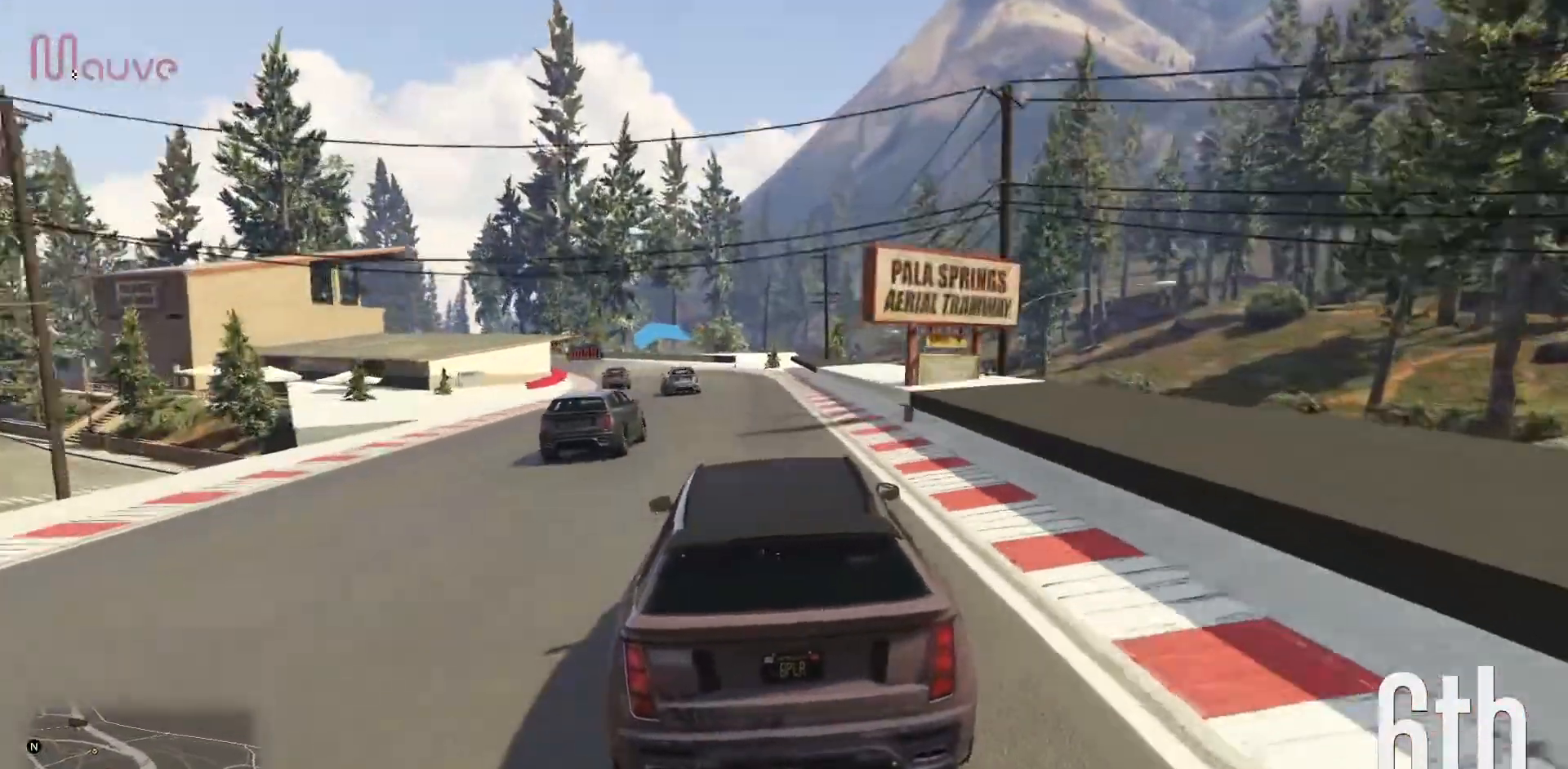
{"buttons": ["R2"], "left_stick": "up-left", "events": [[100, "left_stick", "up-left"], [183, "left_stick", "center"], [400, "left_stick", "up-left"]]}
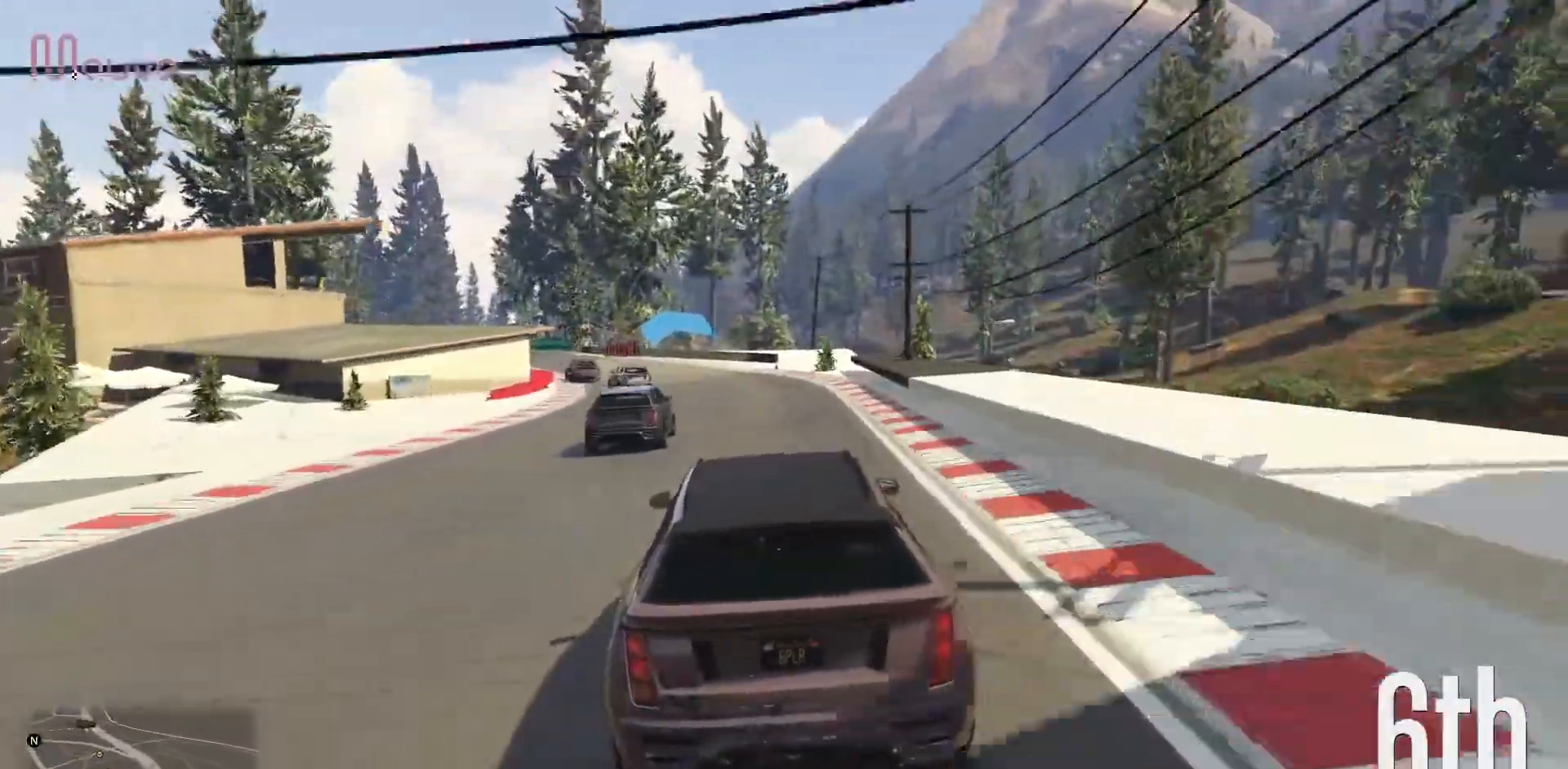
{"buttons": ["R2"], "left_stick": "left", "events": [[17, "left_stick", "center"], [200, "left_stick", "up-left"], [300, "left_stick", "center"], [450, "left_stick", "left"]]}
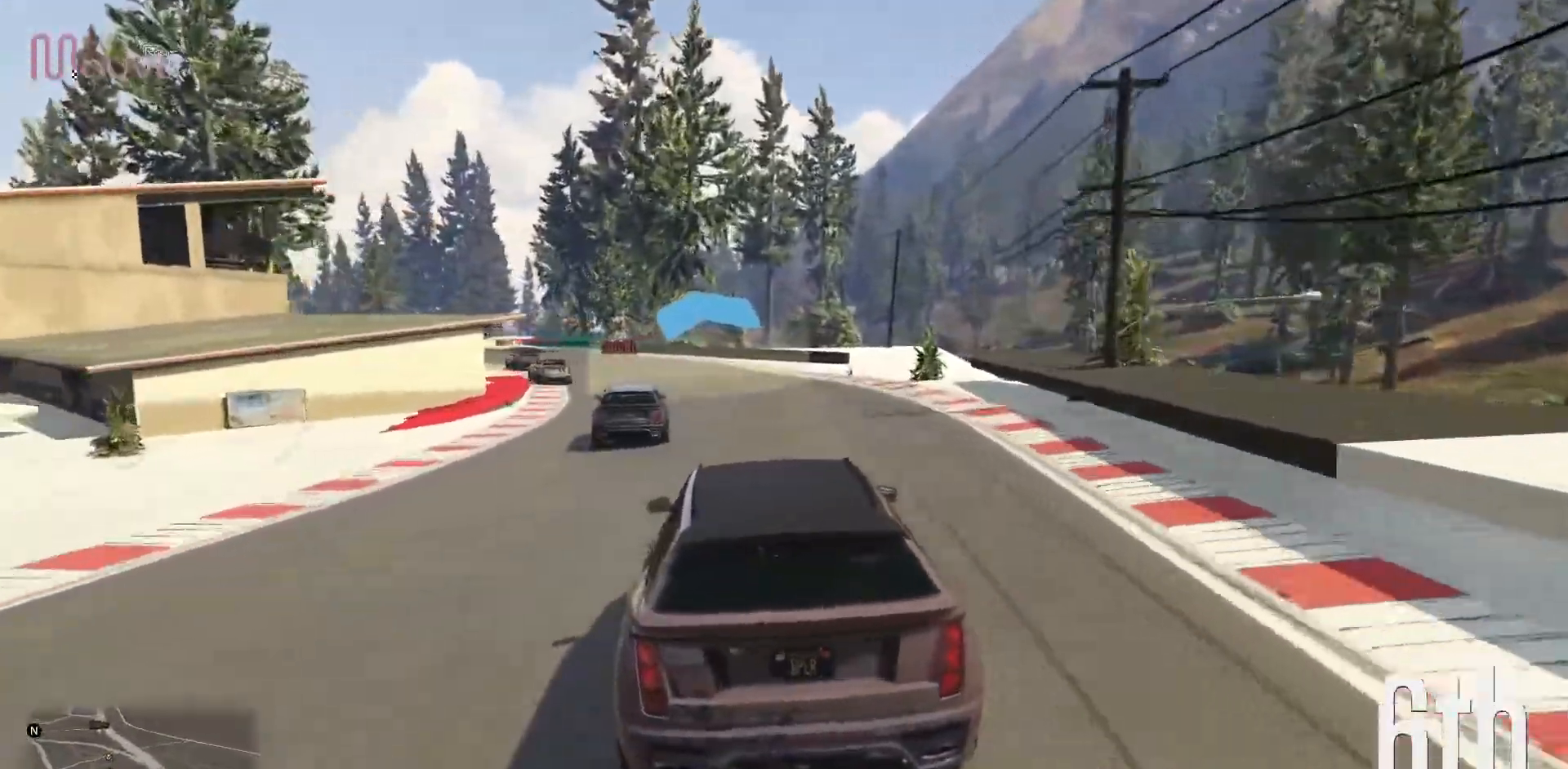
{"buttons": ["R2"], "left_stick": "left", "events": [[100, "left_stick", "center"], [233, "left_stick", "left"], [383, "left_stick", "center"], [500, "left_stick", "left"]]}
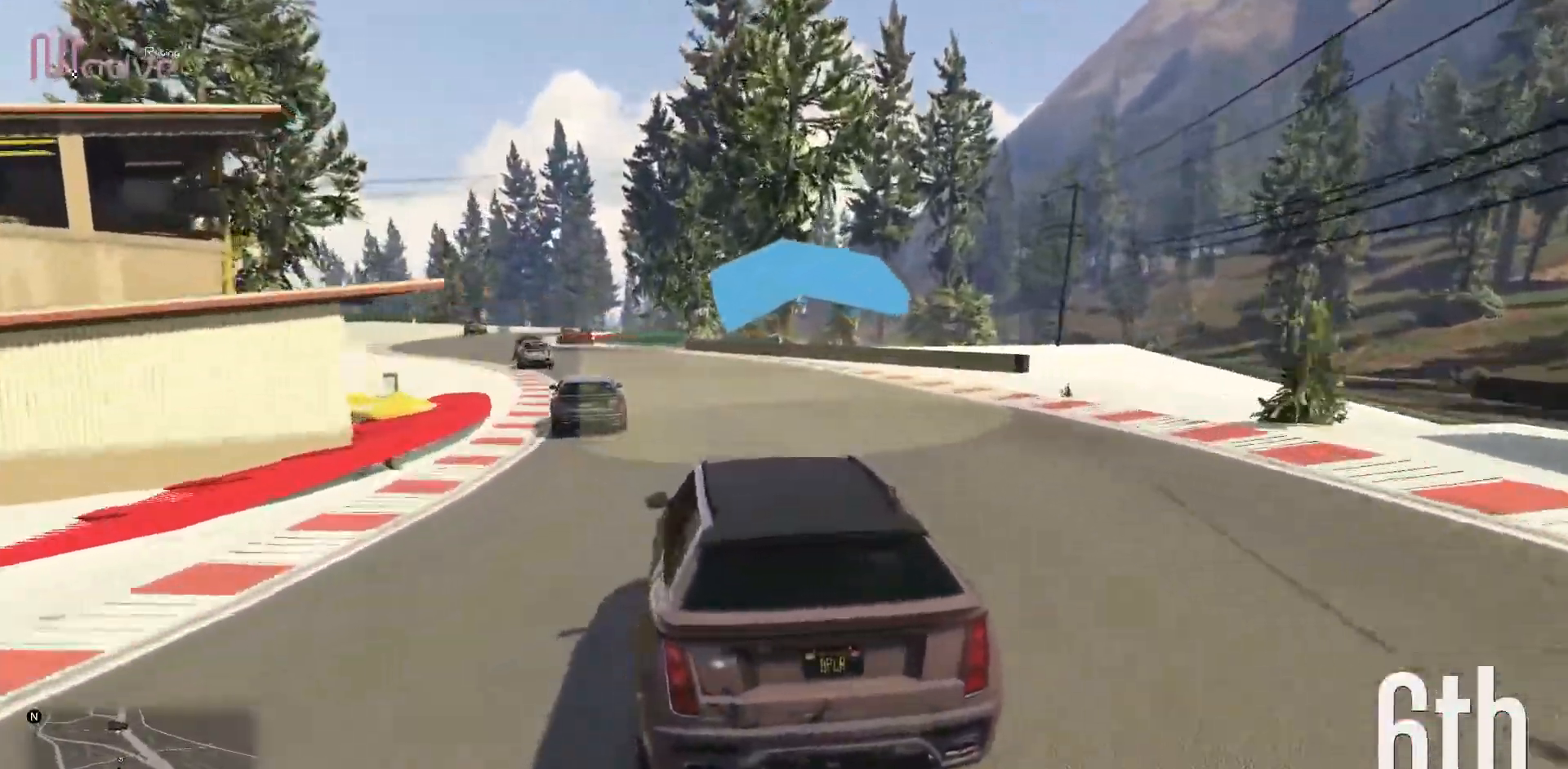
{"buttons": ["R2"], "left_stick": "center", "events": [[167, "left_stick", "center"], [333, "left_stick", "left"], [483, "left_stick", "center"]]}
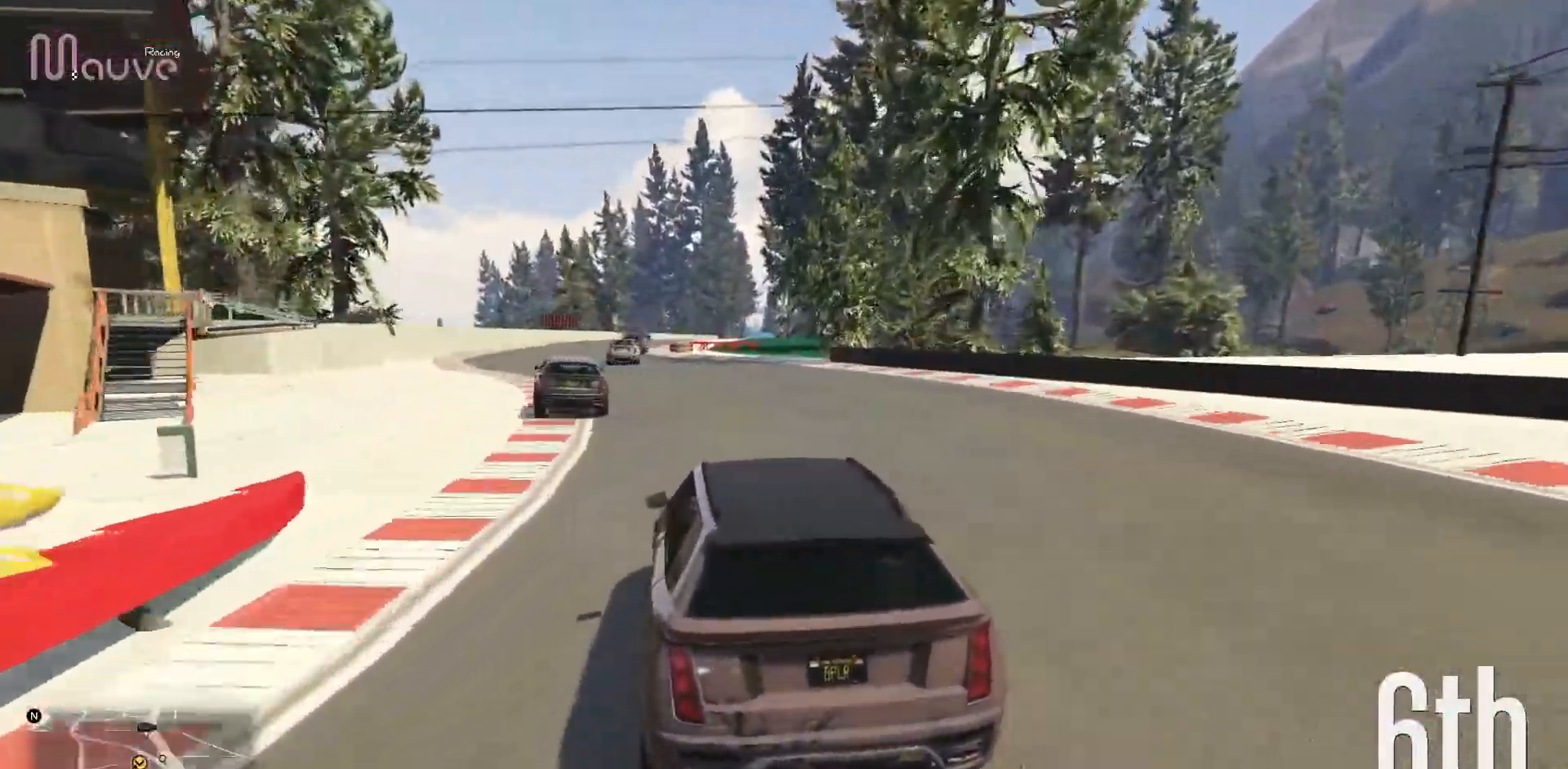
{"buttons": ["R2"], "left_stick": "center", "events": [[117, "left_stick", "left"], [233, "left_stick", "center"]]}
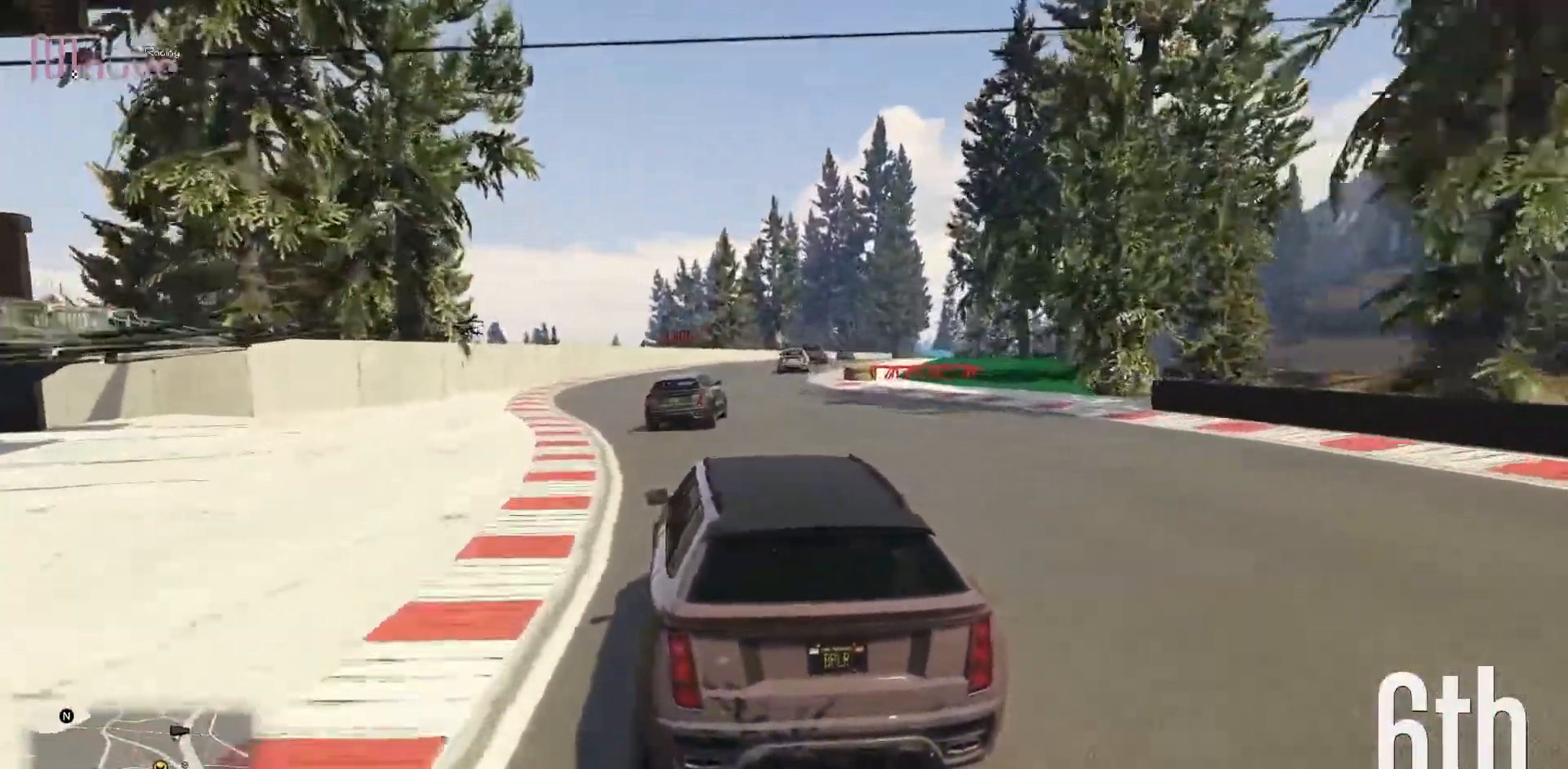
{"buttons": ["R2"], "left_stick": "right", "events": [[67, "left_stick", "right"], [233, "left_stick", "center"], [467, "left_stick", "right"]]}
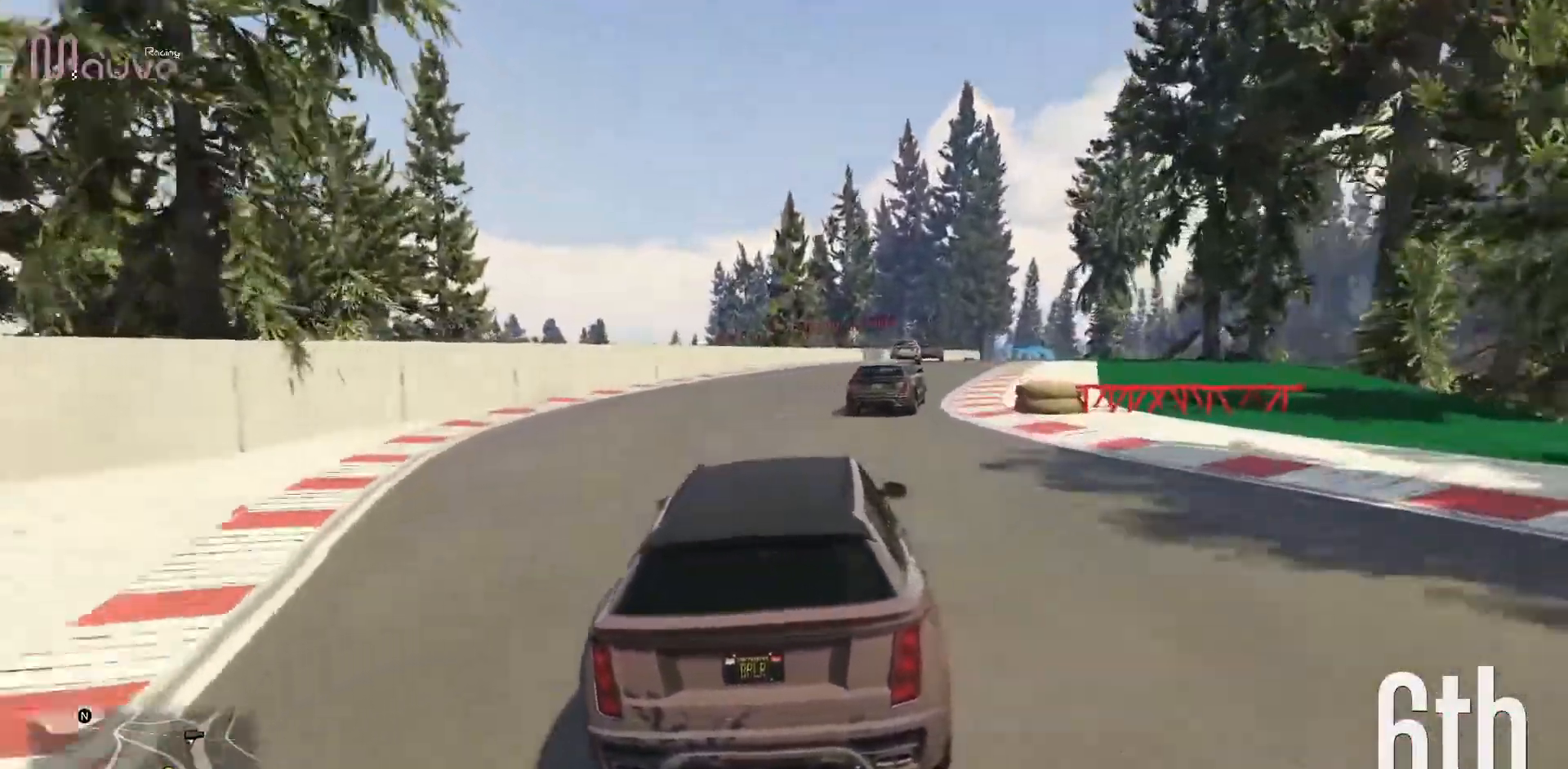
{"buttons": ["R2"], "left_stick": "center", "events": [[117, "left_stick", "center"], [350, "left_stick", "right"], [467, "left_stick", "center"]]}
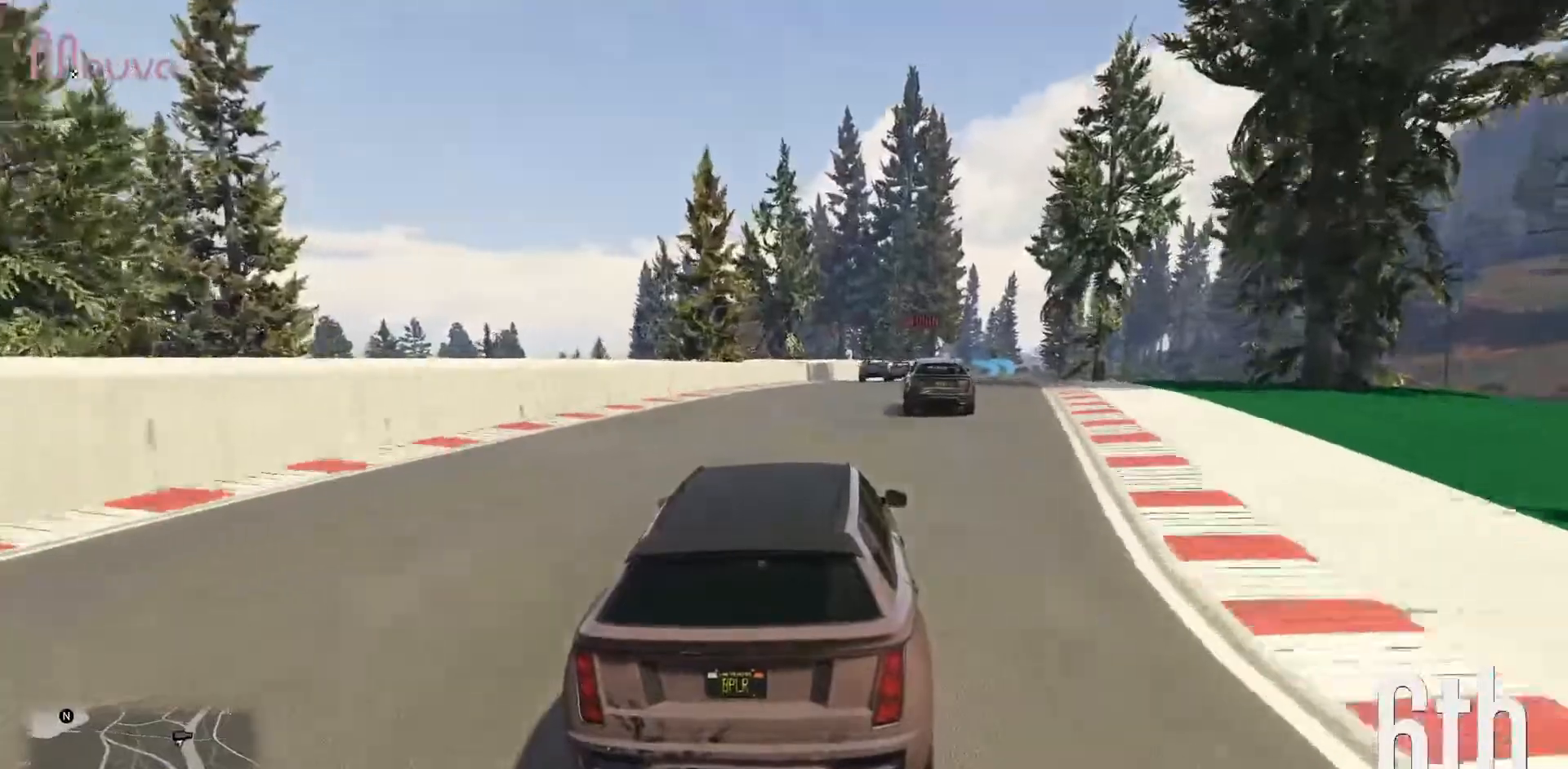
{"buttons": ["R2"], "left_stick": "right", "events": [[467, "left_stick", "right"]]}
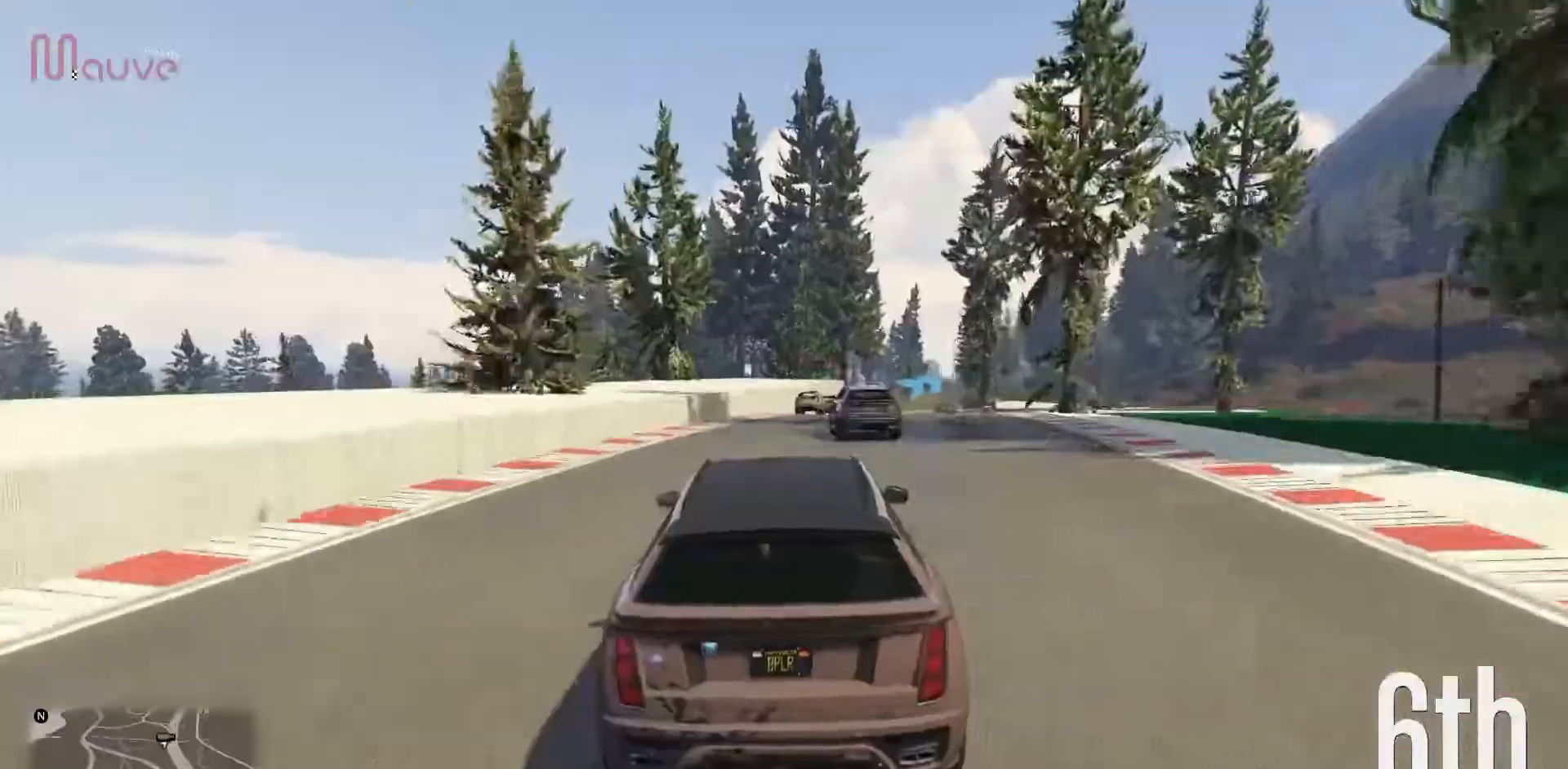
{"buttons": ["R2"], "left_stick": "center", "events": [[67, "left_stick", "center"], [217, "left_stick", "right"], [367, "left_stick", "center"]]}
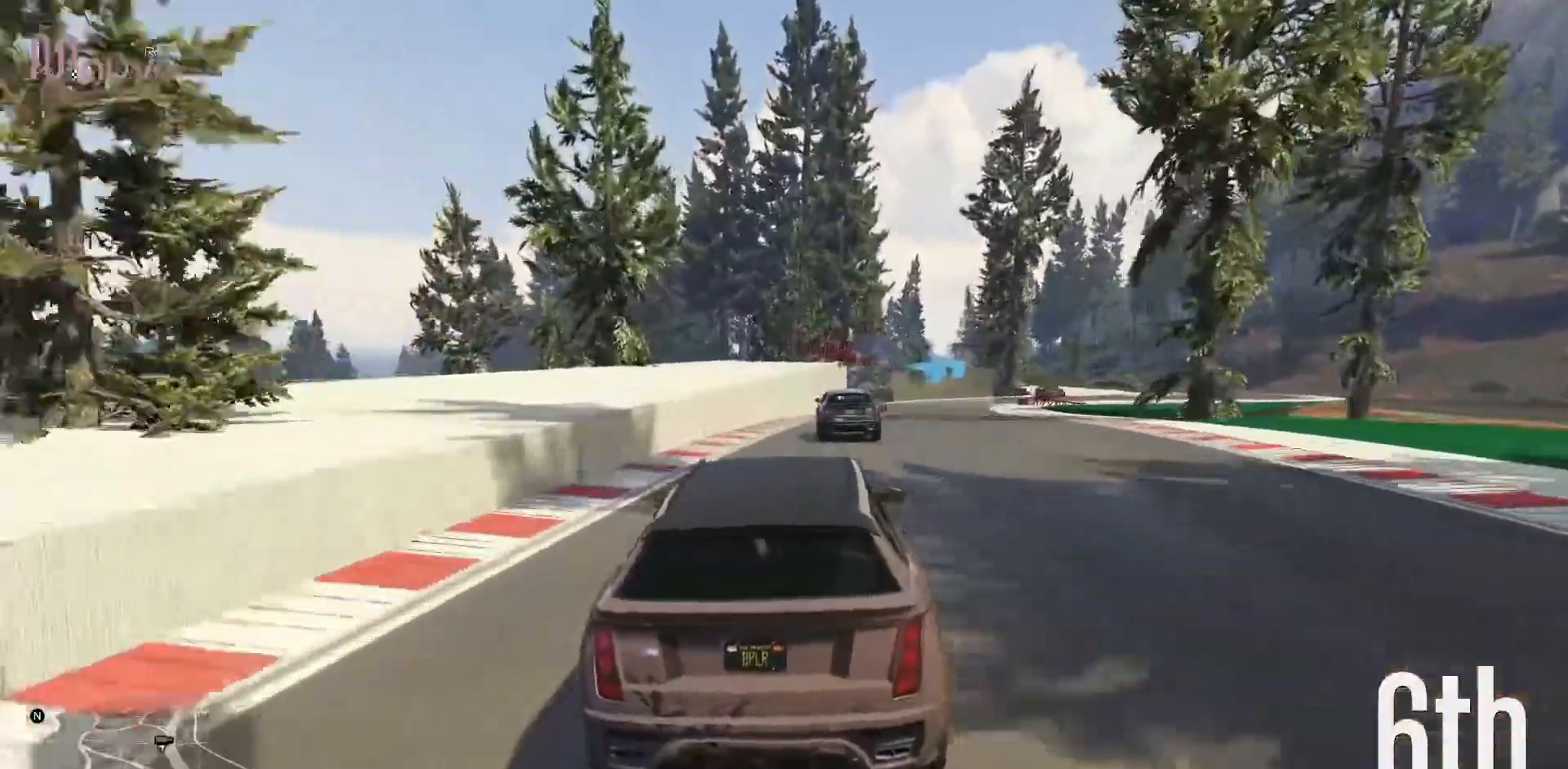
{"buttons": ["R2"], "left_stick": "right", "events": [[67, "left_stick", "right"], [217, "left_stick", "center"], [433, "left_stick", "right"]]}
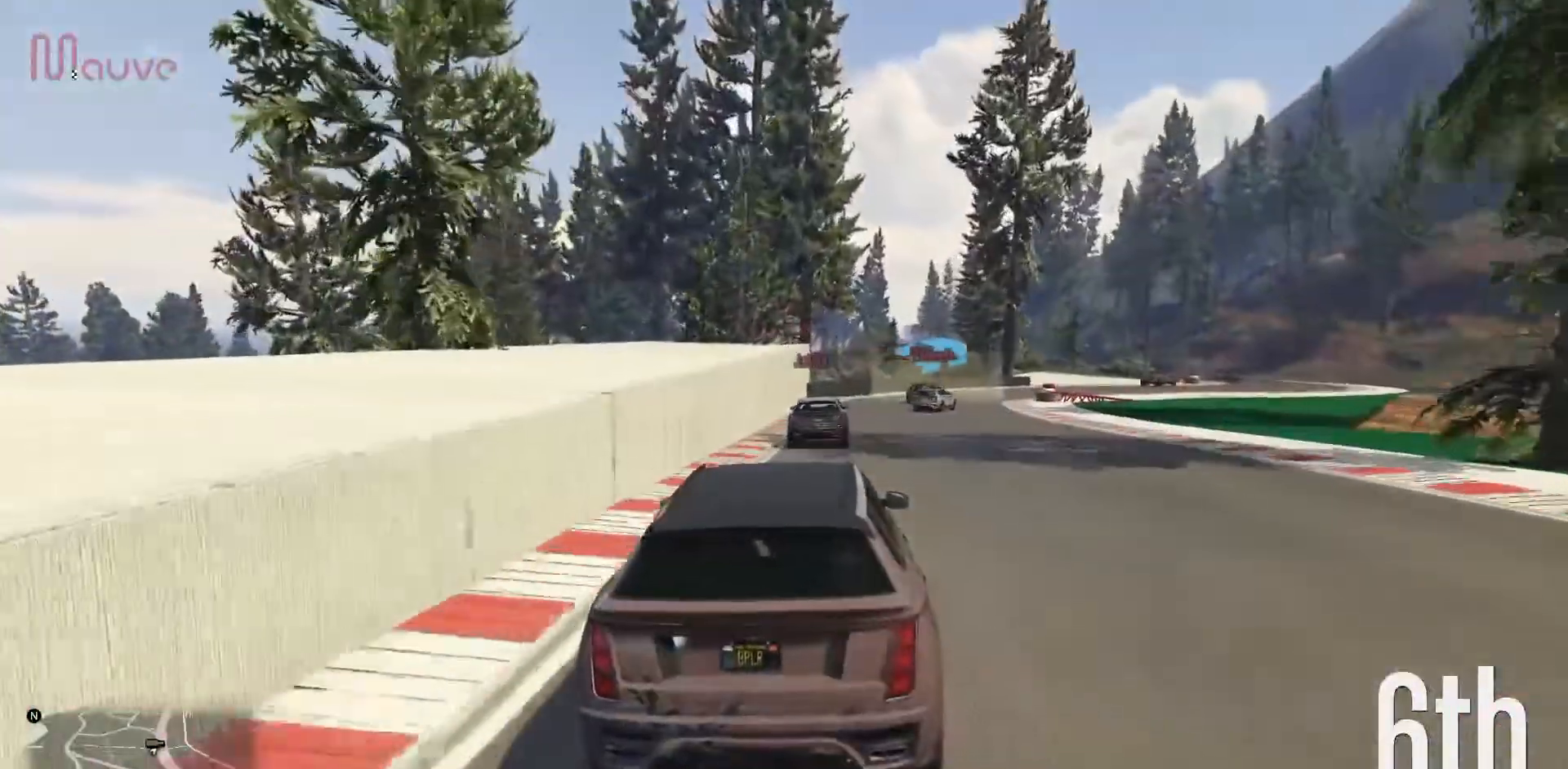
{"buttons": ["R2"], "left_stick": "right", "events": [[117, "left_stick", "center"], [200, "left_stick", "right"], [217, "R2", "up"], [450, "R2", "down"]]}
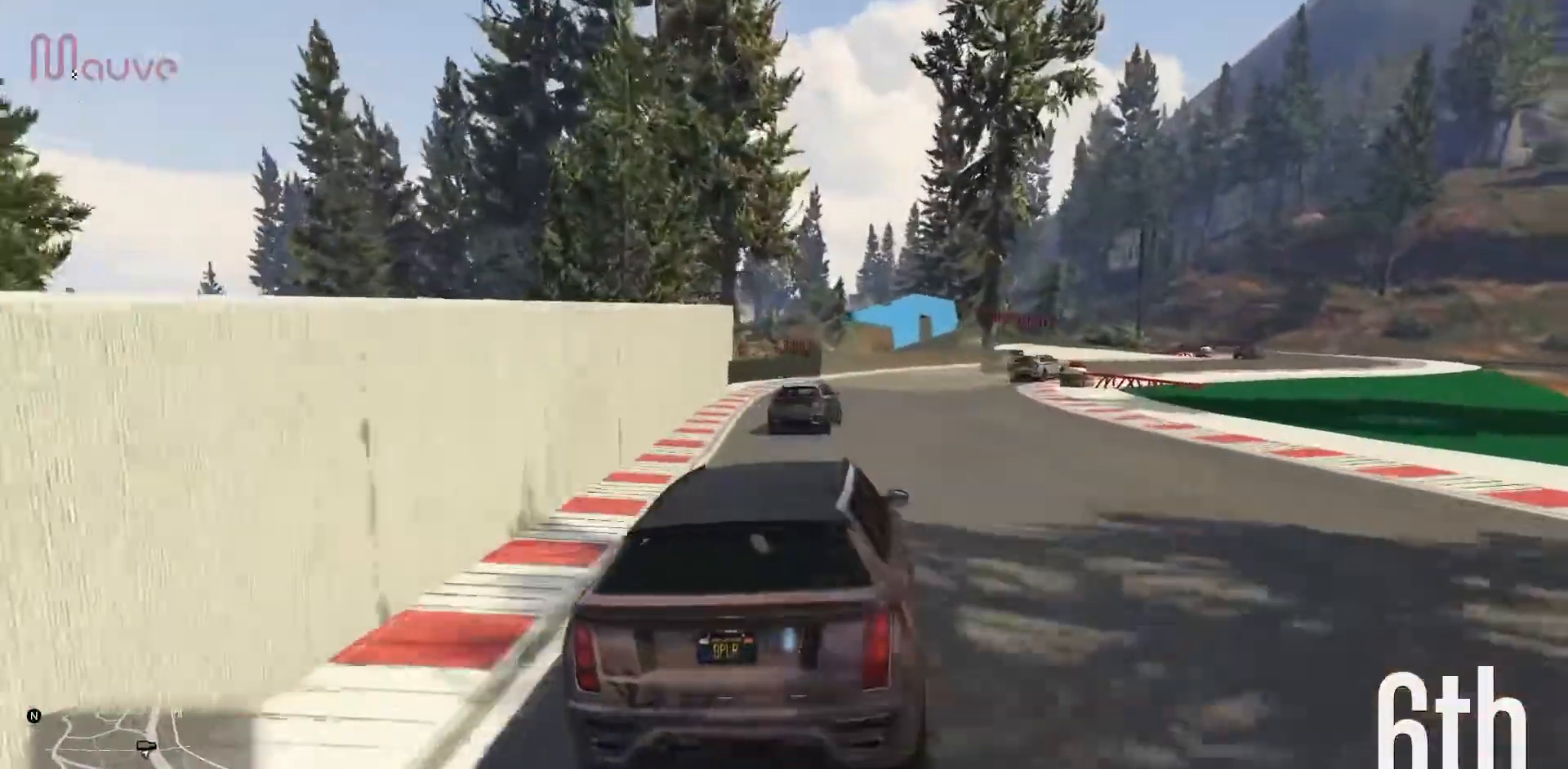
{"buttons": ["R2"], "left_stick": "right", "events": [[117, "left_stick", "center"], [200, "left_stick", "right"], [417, "left_stick", "center"], [483, "left_stick", "right"]]}